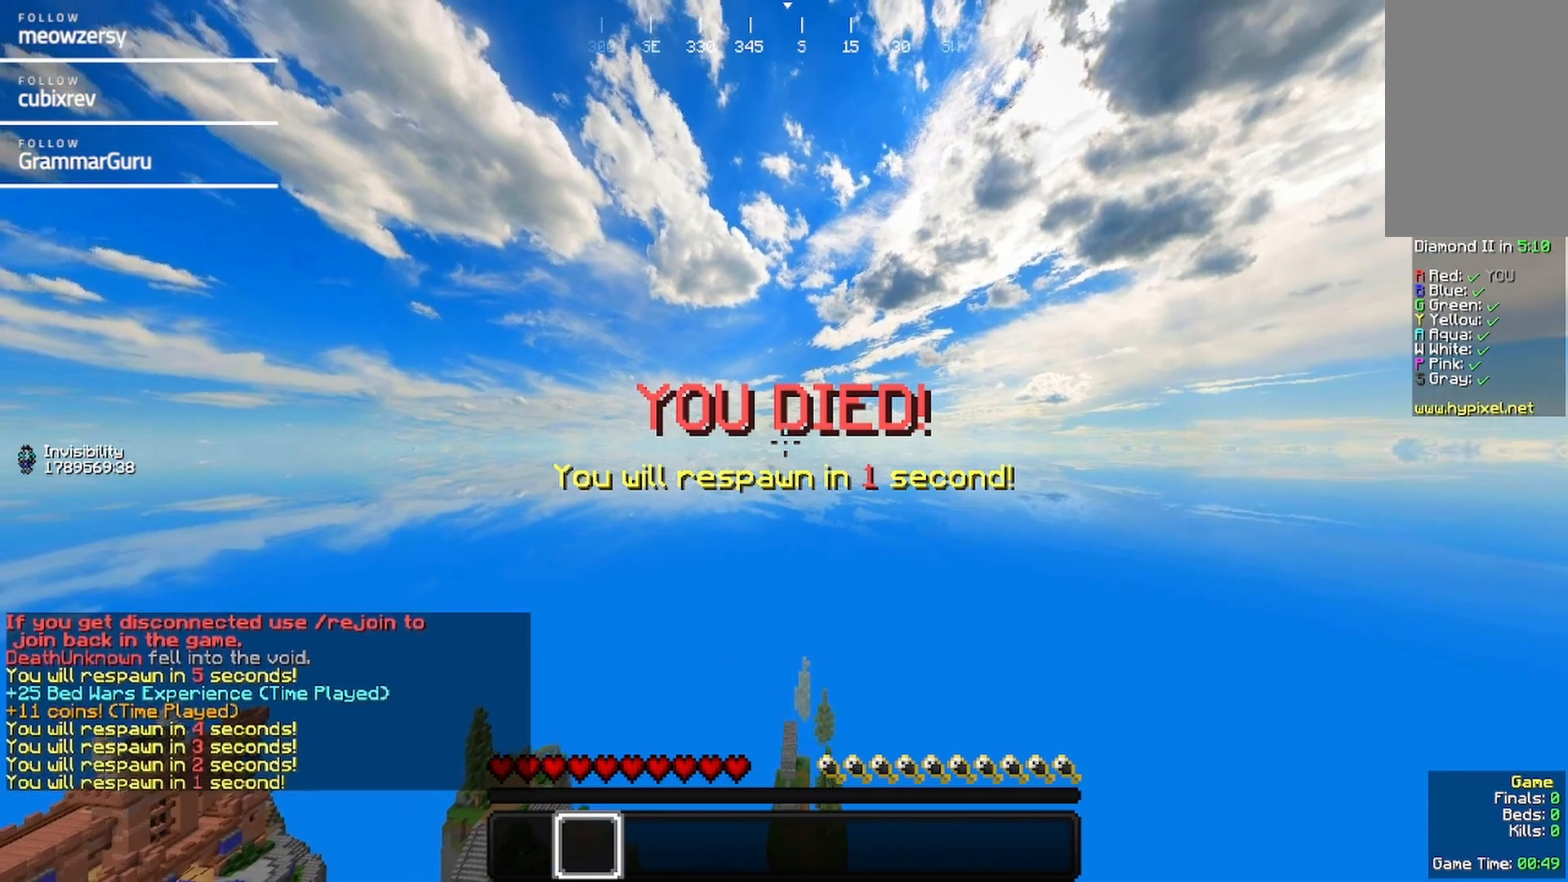
Gameplay with keyboard and mouse; each line is a JSON object with the keys and mouse buttons held at the frame after it. "events" lists presses ("down") and releases ("up") of "a", "d", "s", "w", "mouse_left" and "mouse_right" between this image and that frame as [ms after this image, input, new state], when the widget could be followed in between. "mouse_left", "mouse_right" = the "left", "right" buttons of the "mouse" list. No other keys are recorded. Fast repeated clicks can show as one long hold. Mouse movement is not recorded.
{"keys": ["s"], "mouse": [], "events": []}
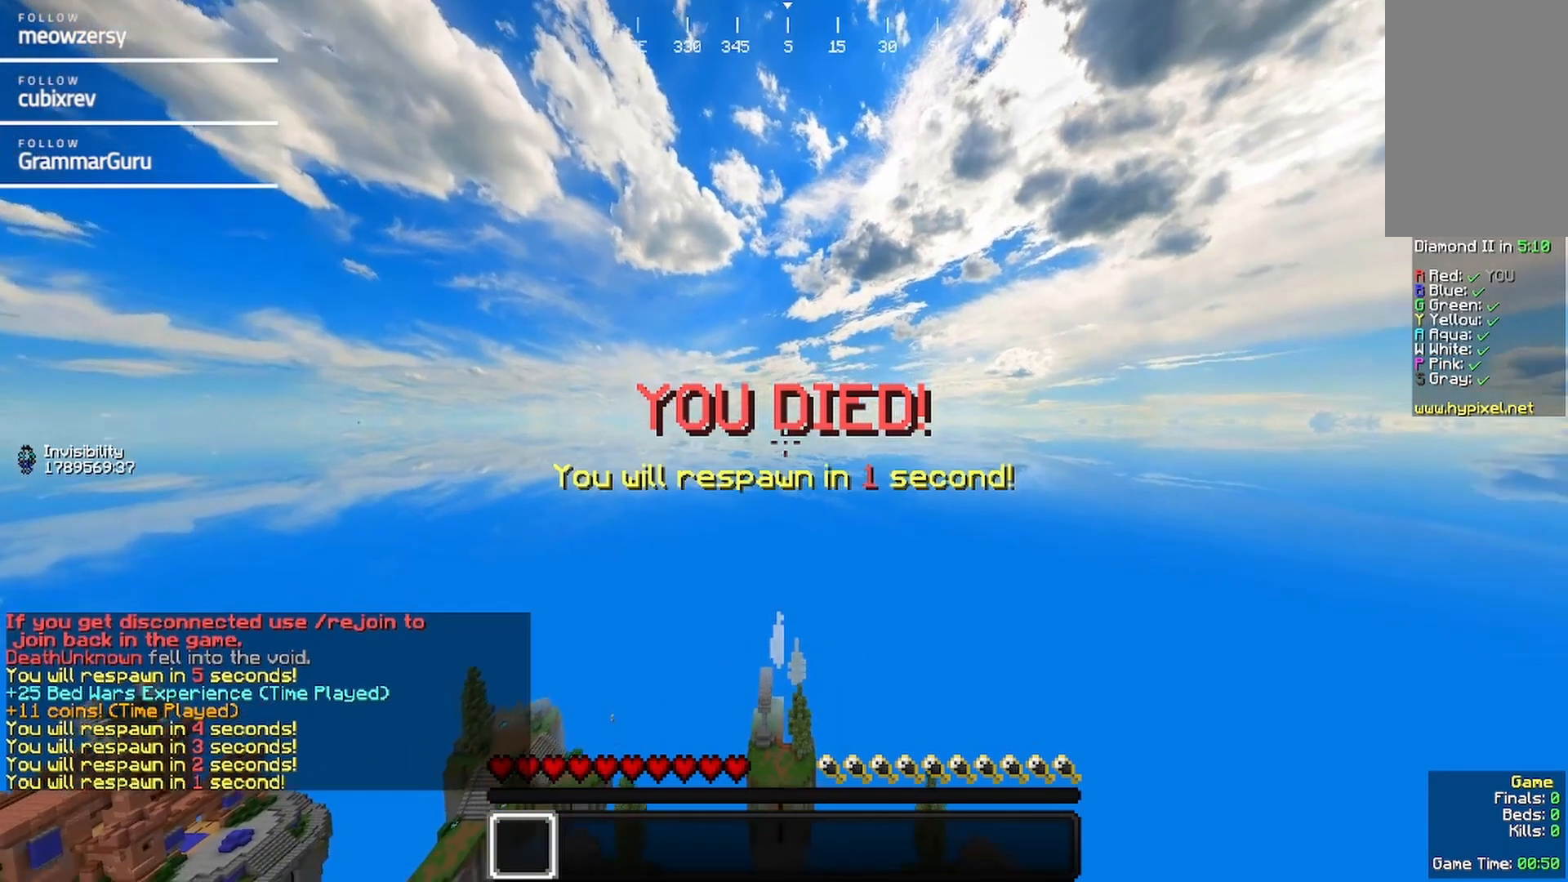
{"keys": ["s"], "mouse": [], "events": []}
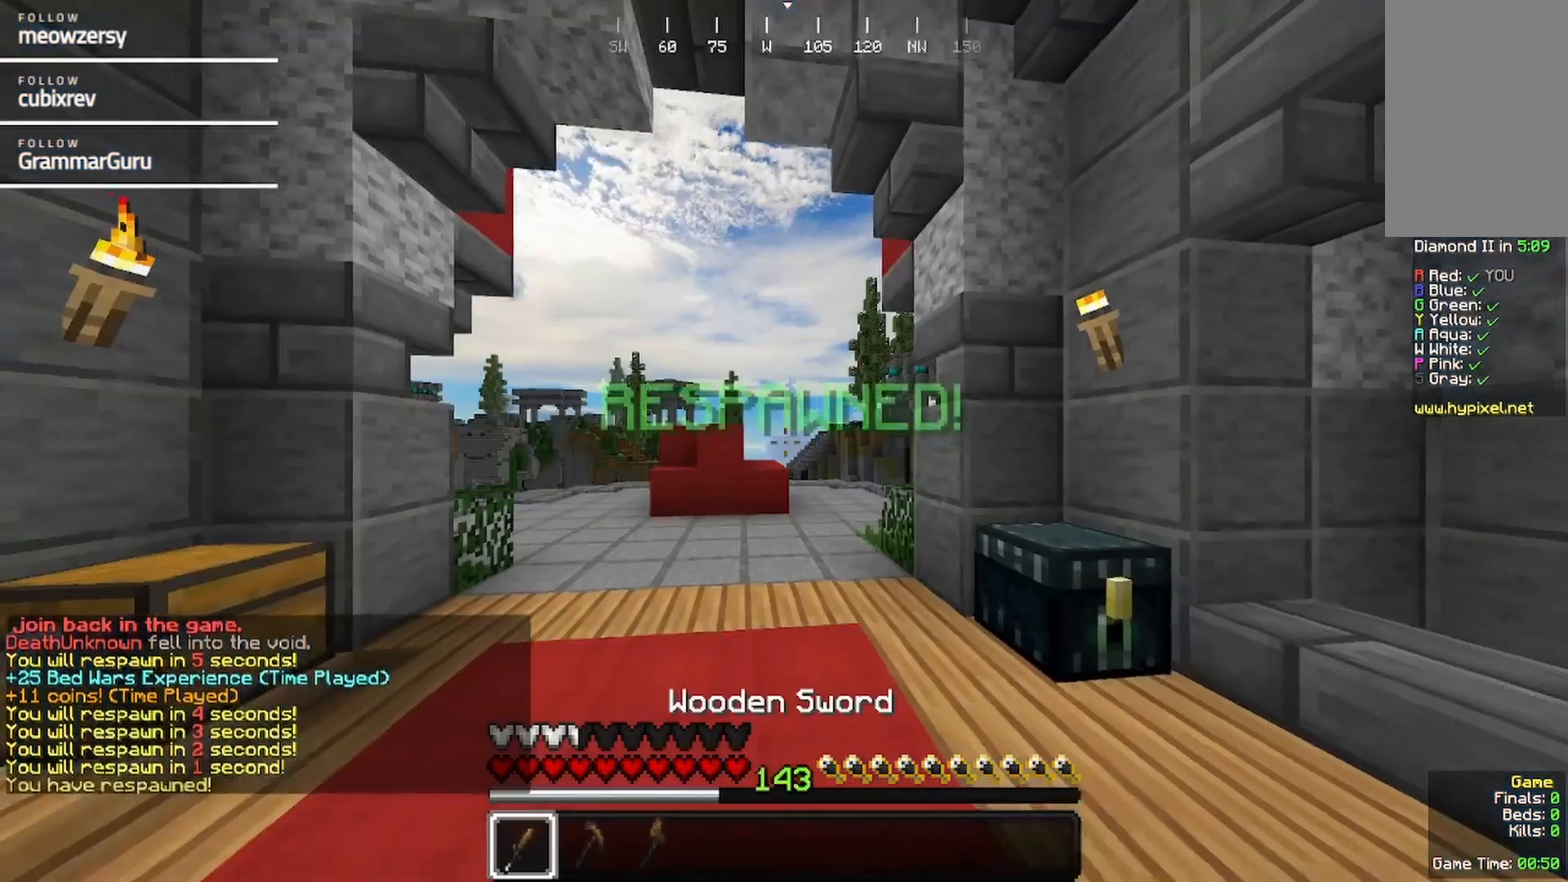
{"keys": ["s"], "mouse": [], "events": []}
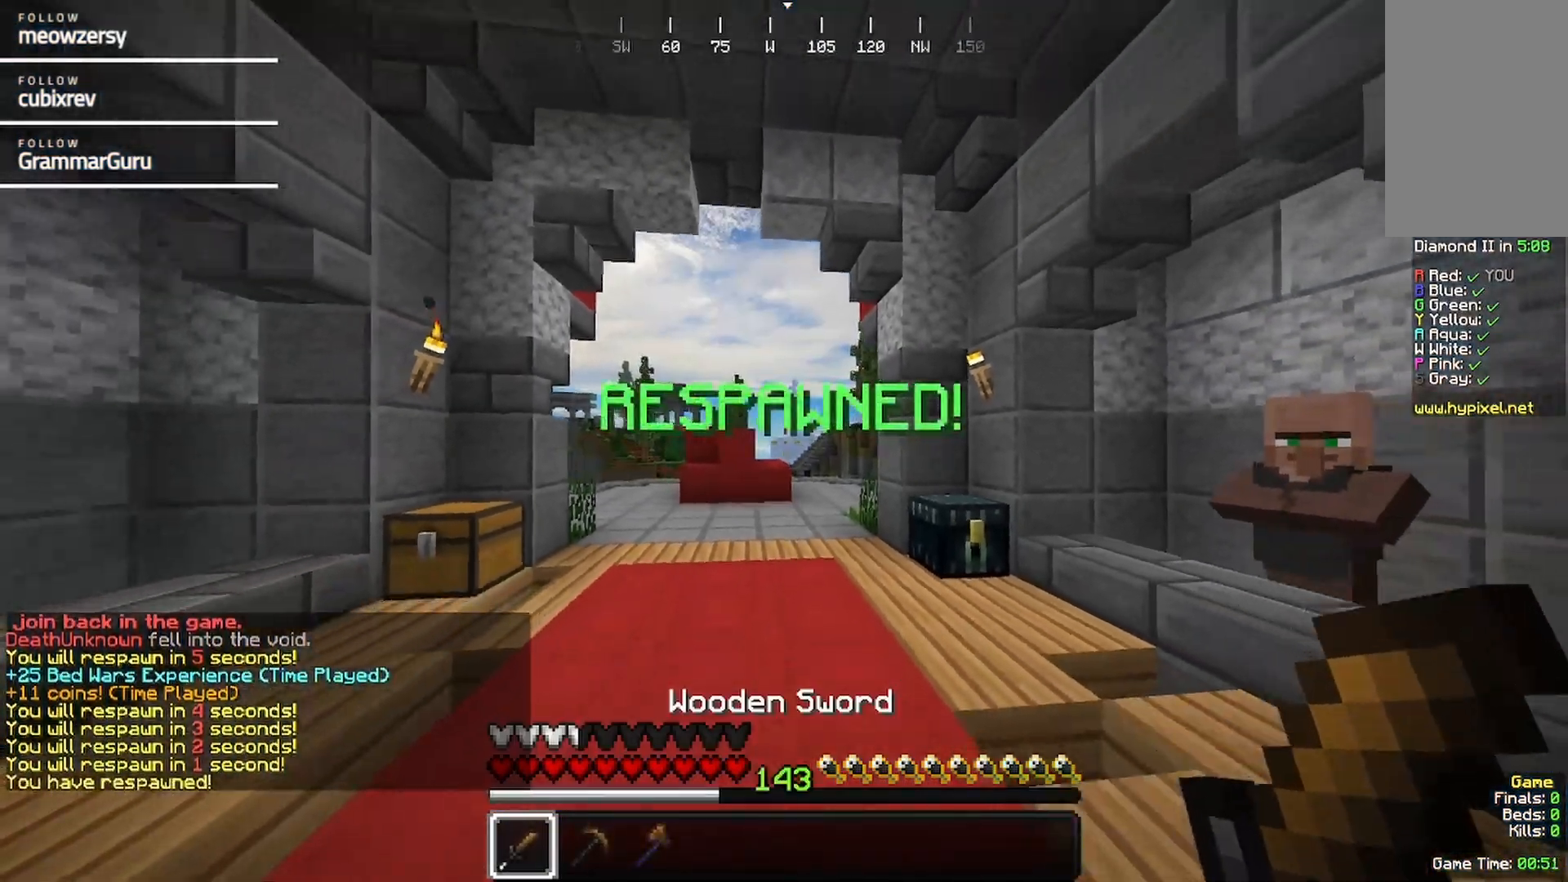
{"keys": ["s"], "mouse": [], "events": []}
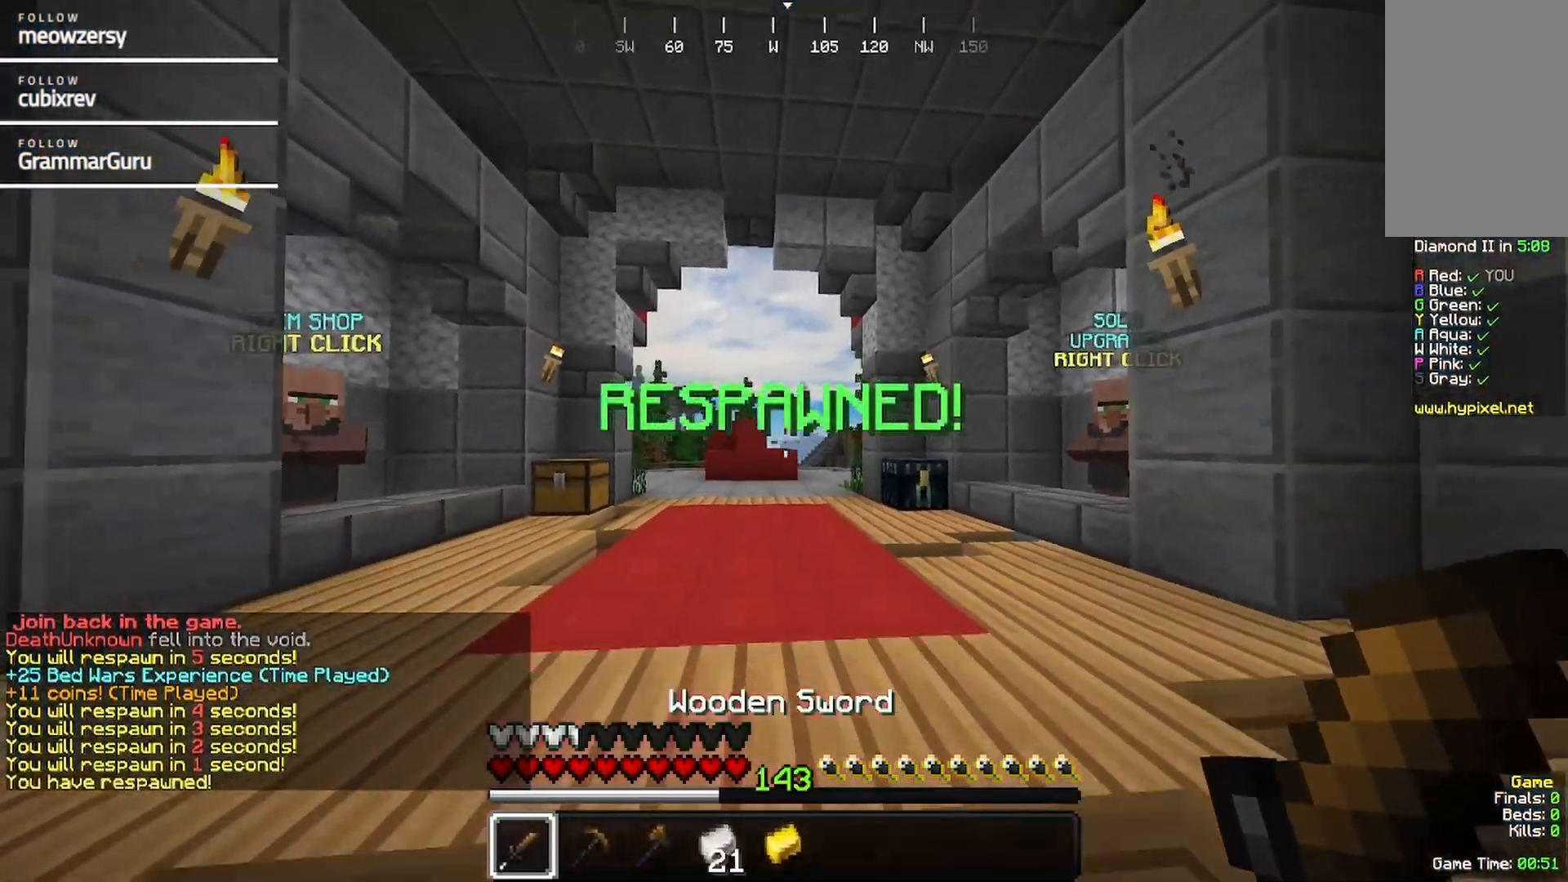
{"keys": [], "mouse": [], "events": [[250, "s", "up"]]}
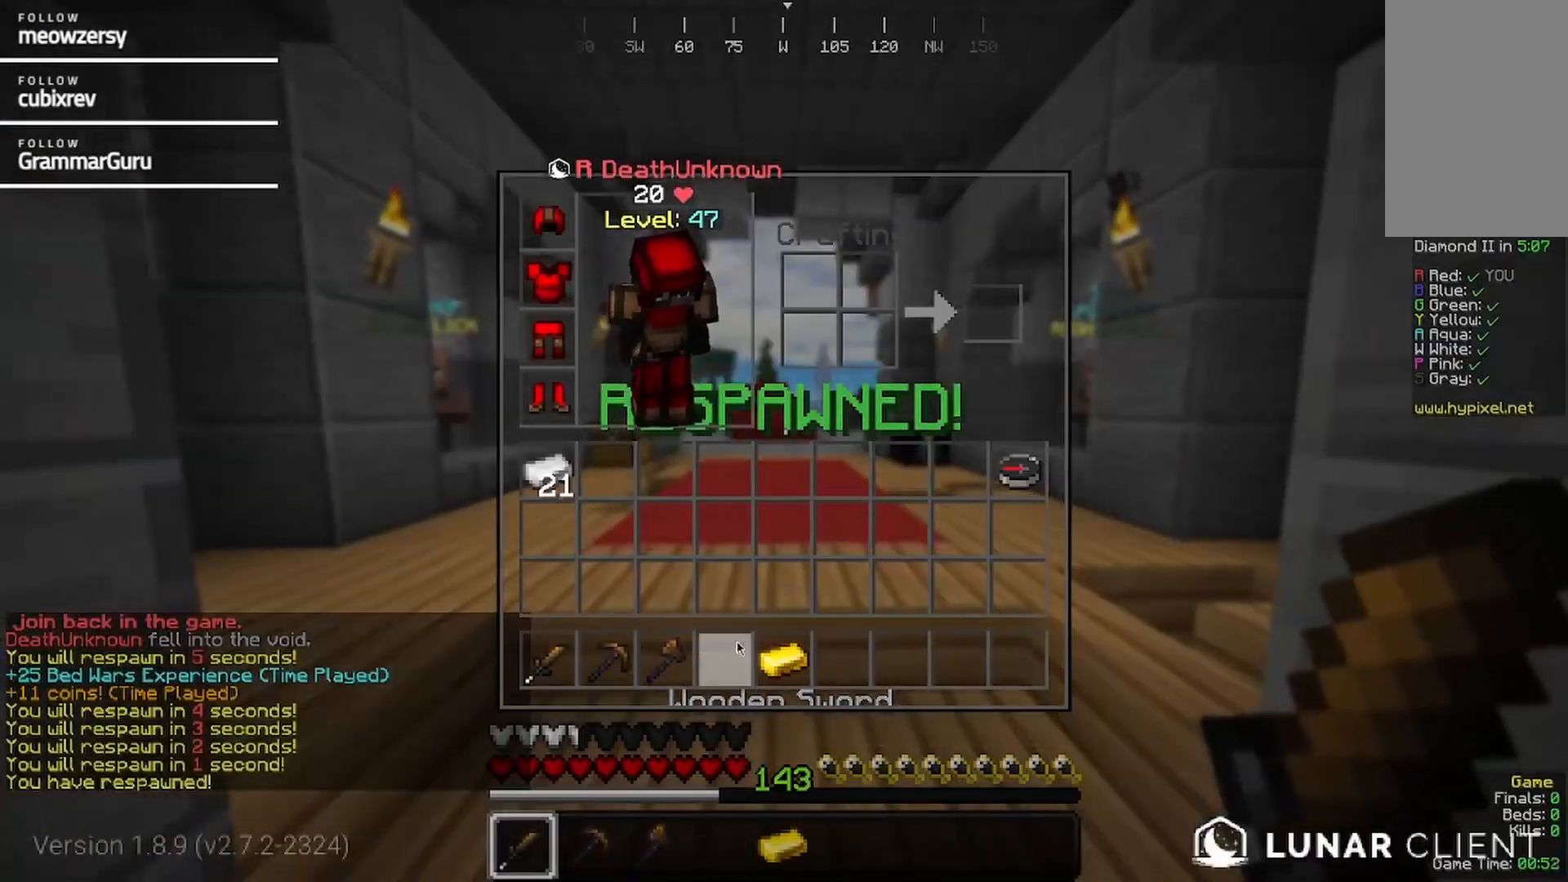
{"keys": [], "mouse": [], "events": []}
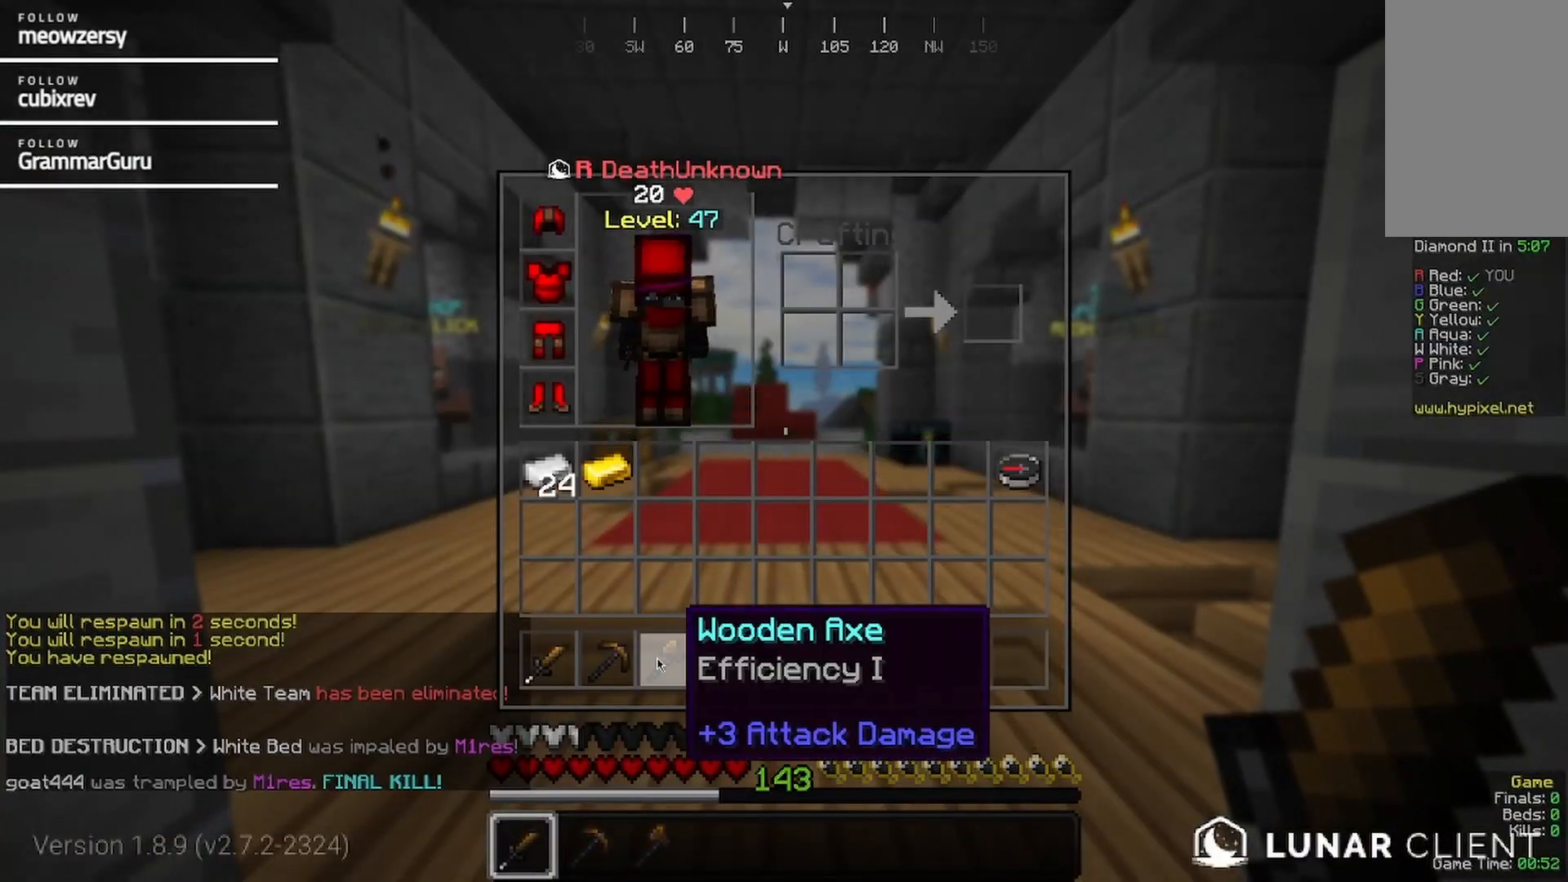
{"keys": [], "mouse": [], "events": []}
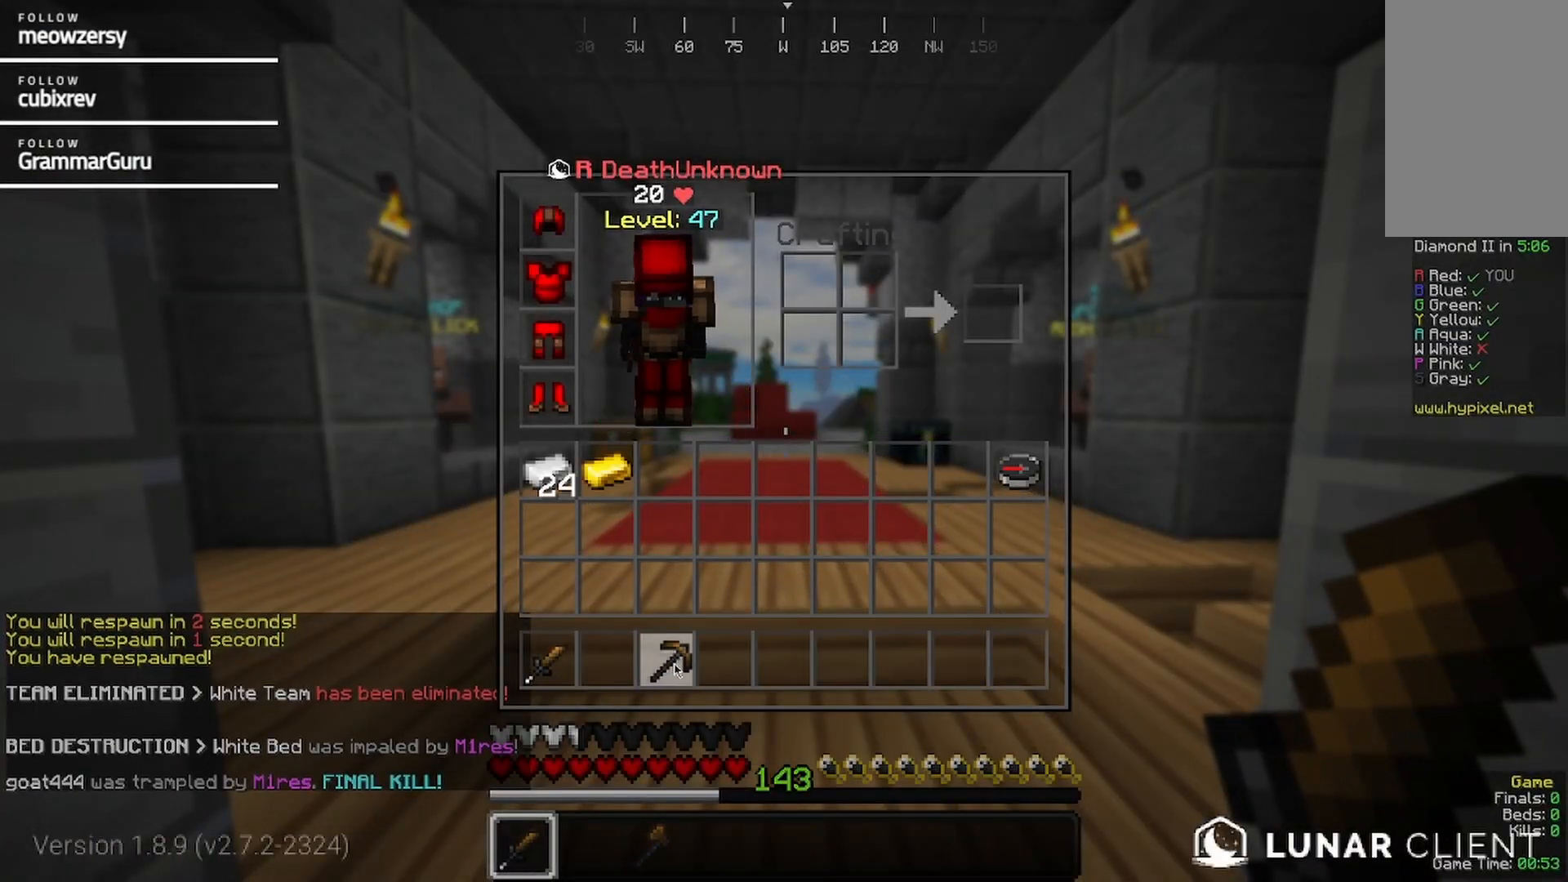
{"keys": ["w"], "mouse": [], "events": [[367, "w", "down"]]}
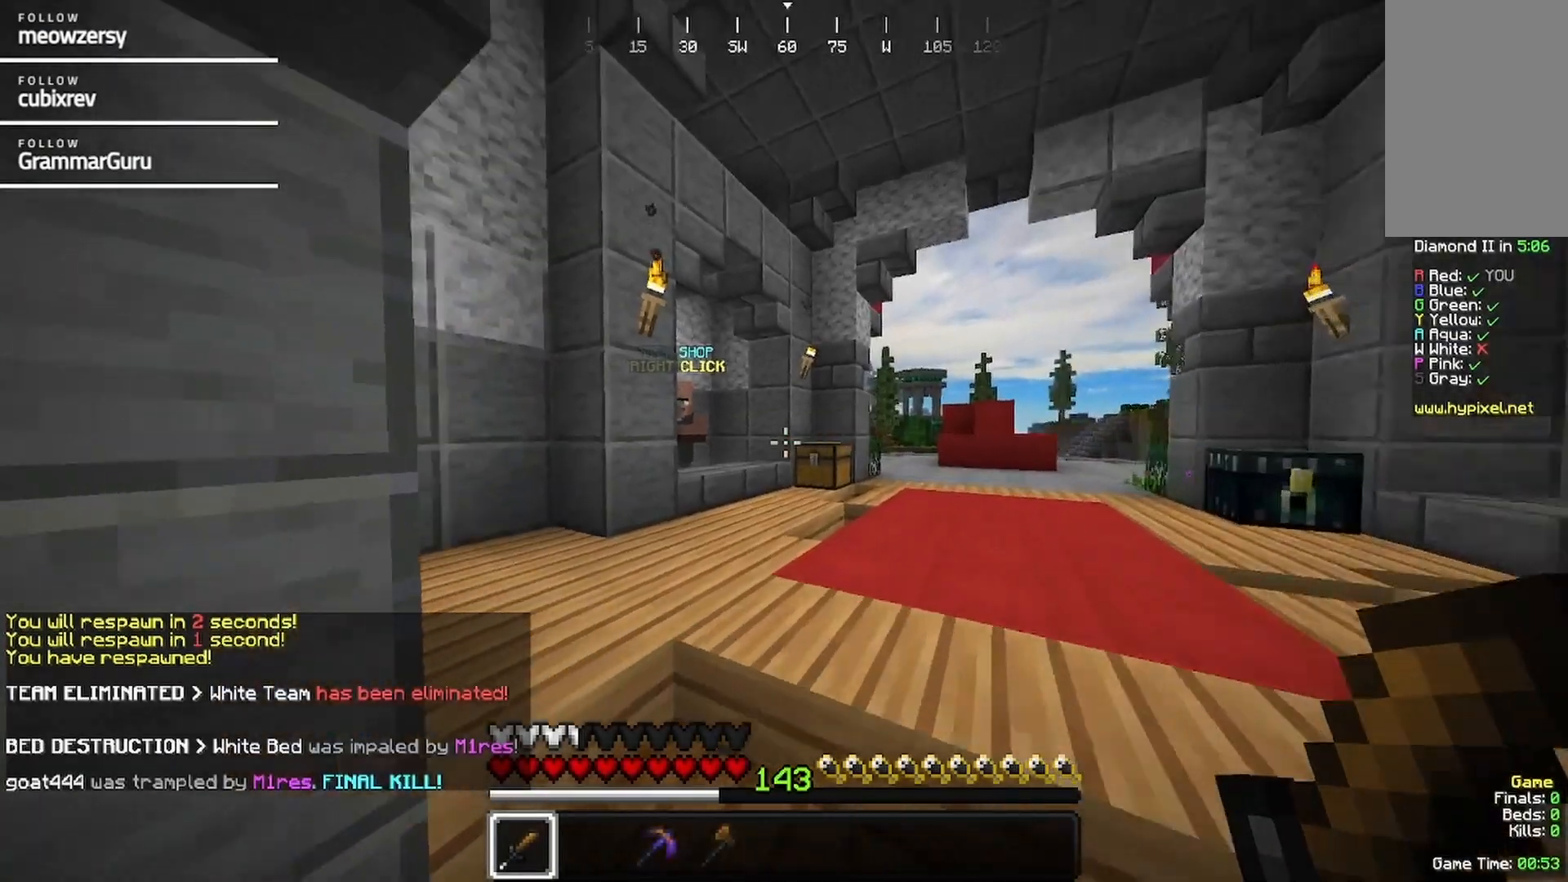
{"keys": ["w"], "mouse": [], "events": []}
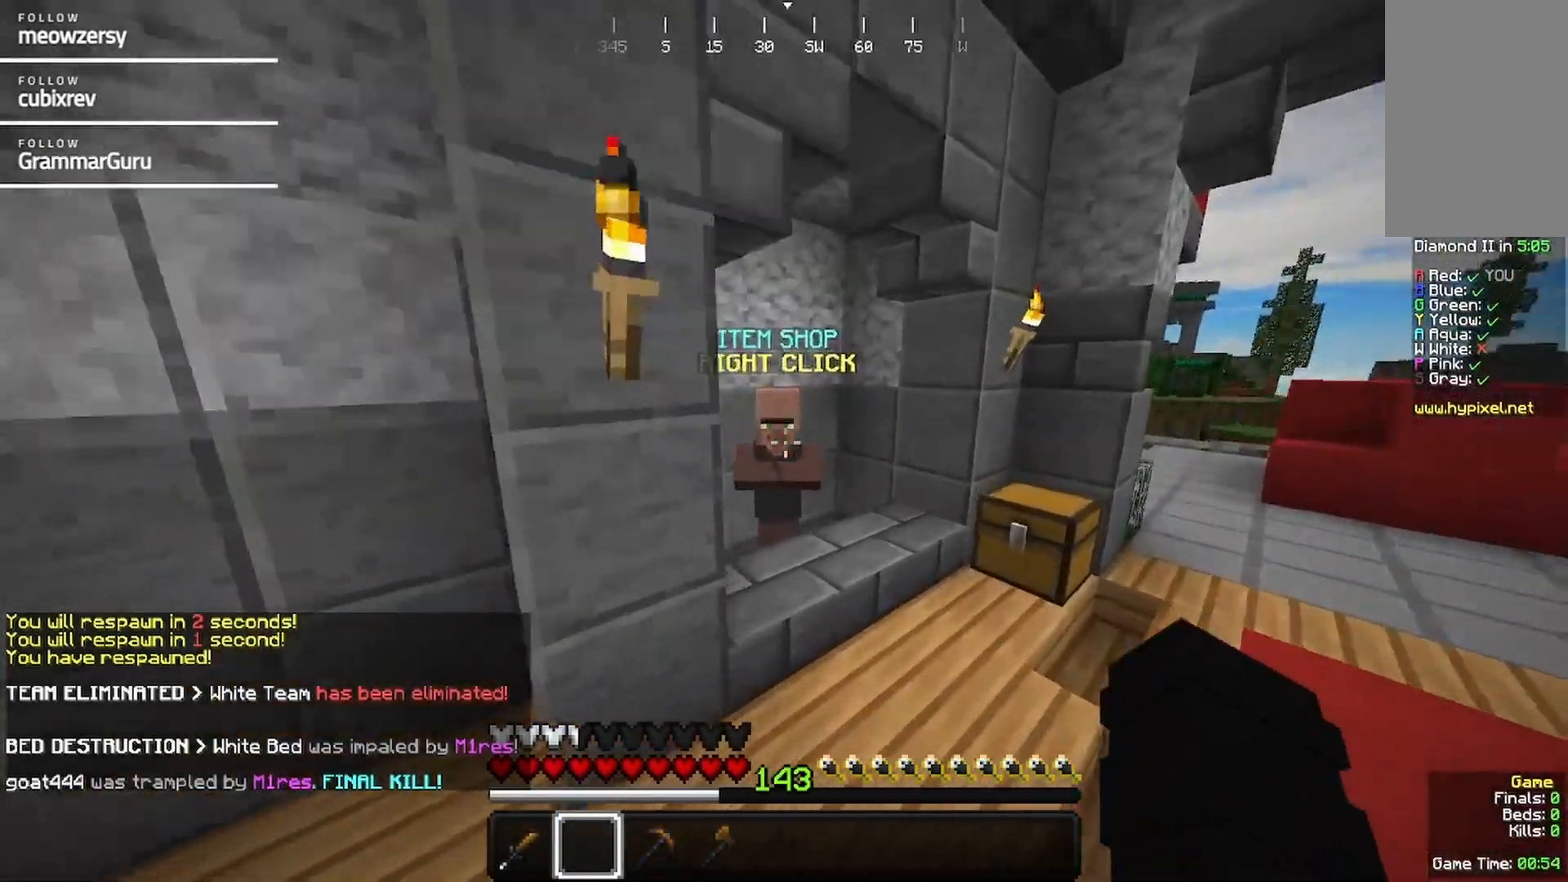
{"keys": [], "mouse": [], "events": [[200, "mouse_right", "down"], [234, "w", "up"], [367, "mouse_right", "up"]]}
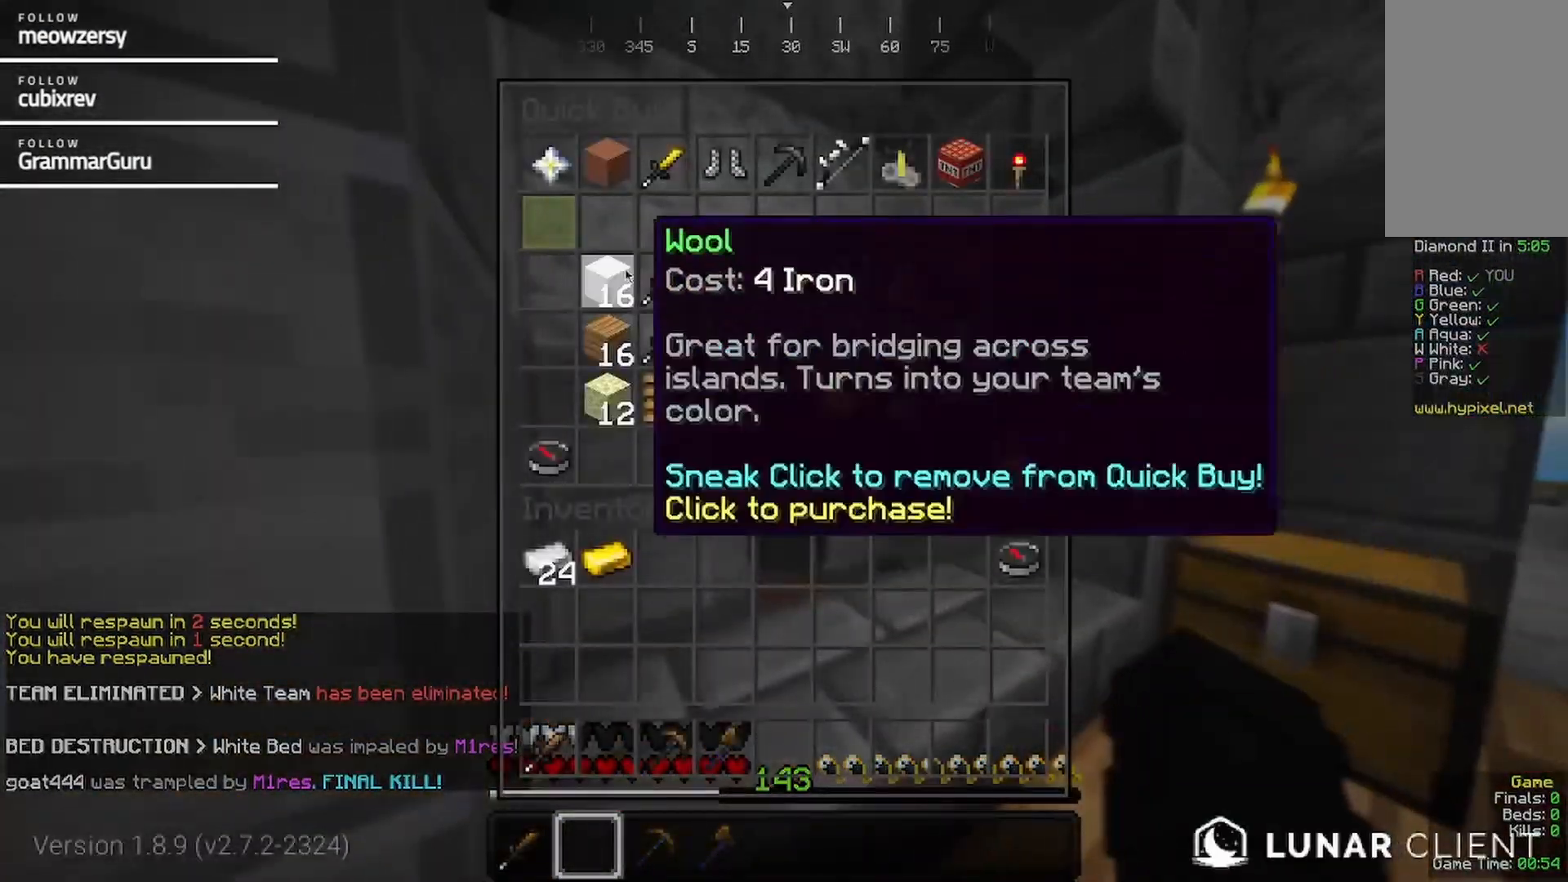
{"keys": [], "mouse": [], "events": []}
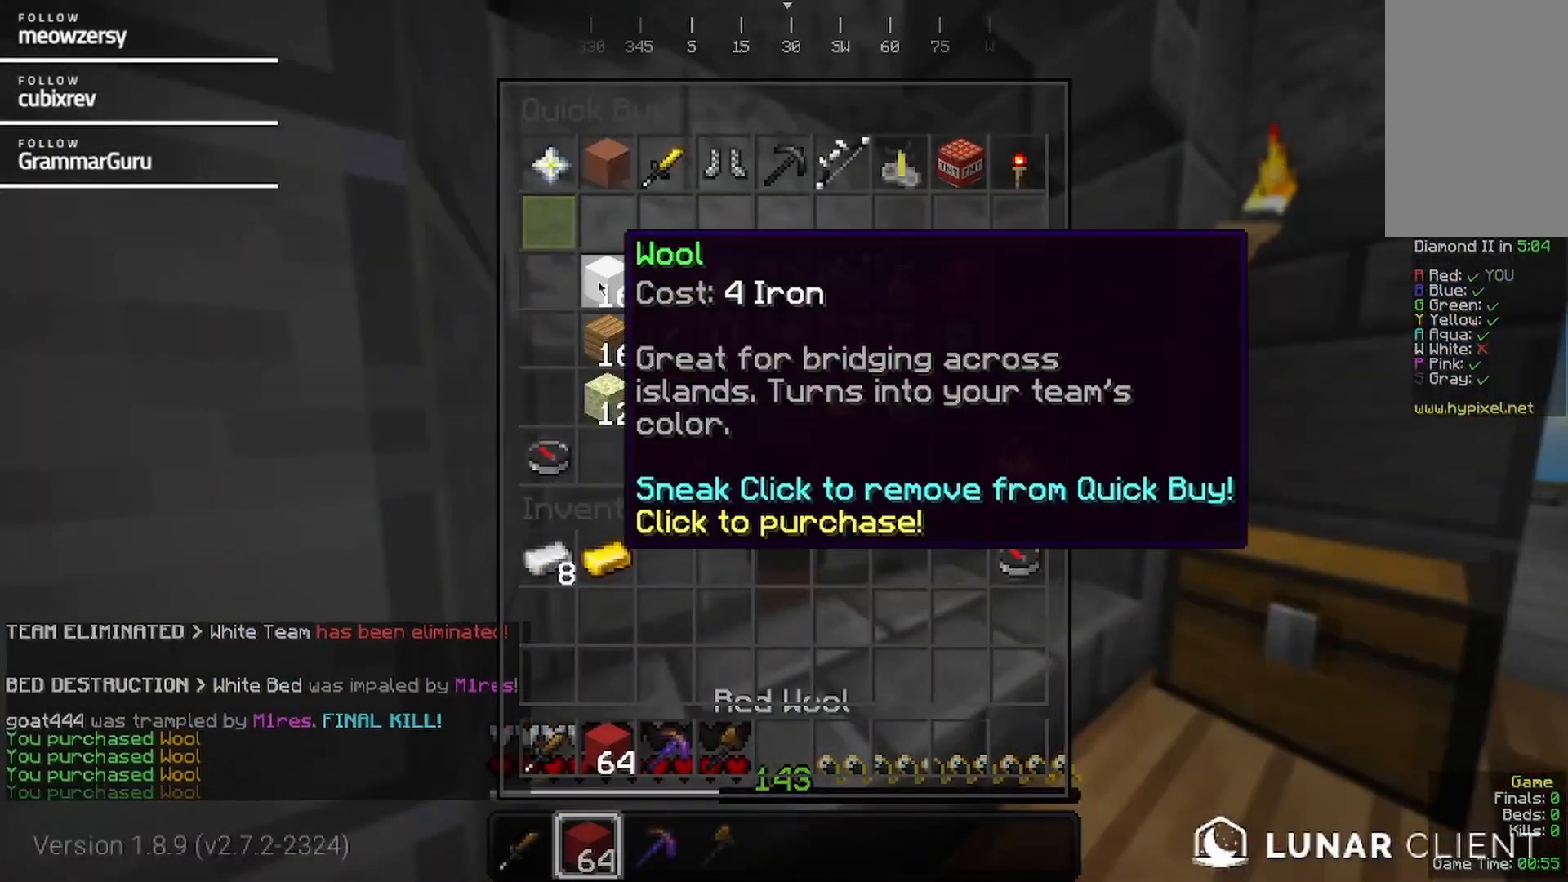
{"keys": ["d", "w"], "mouse": [], "events": [[167, "mouse_left", "down"], [217, "w", "down"], [267, "mouse_left", "up"], [317, "d", "down"]]}
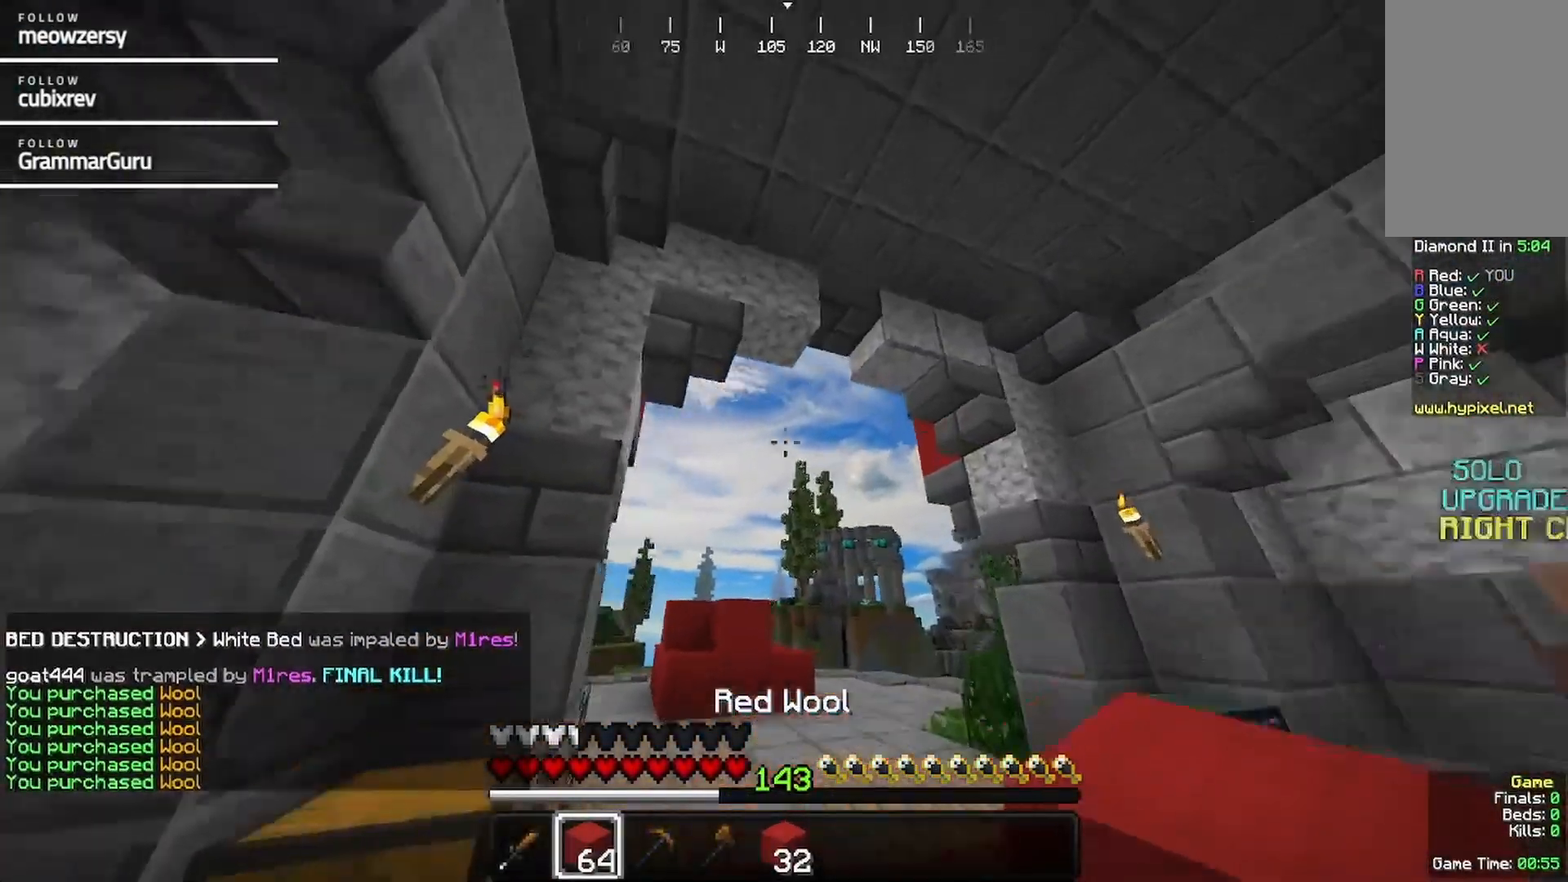
{"keys": ["d", "w"], "mouse": [], "events": []}
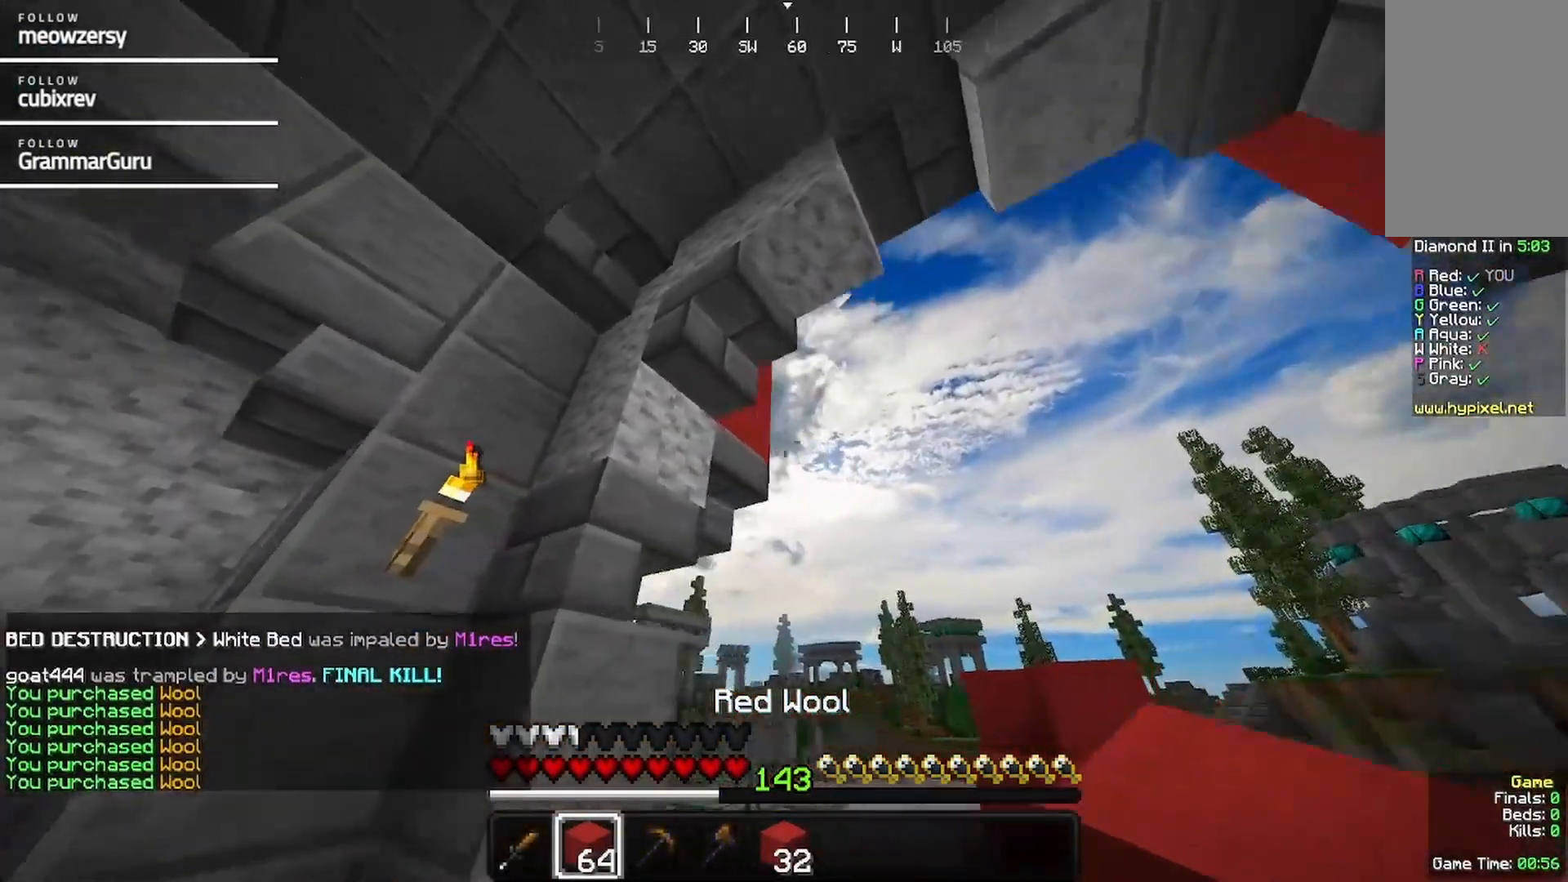
{"keys": ["d", "w"], "mouse": [], "events": []}
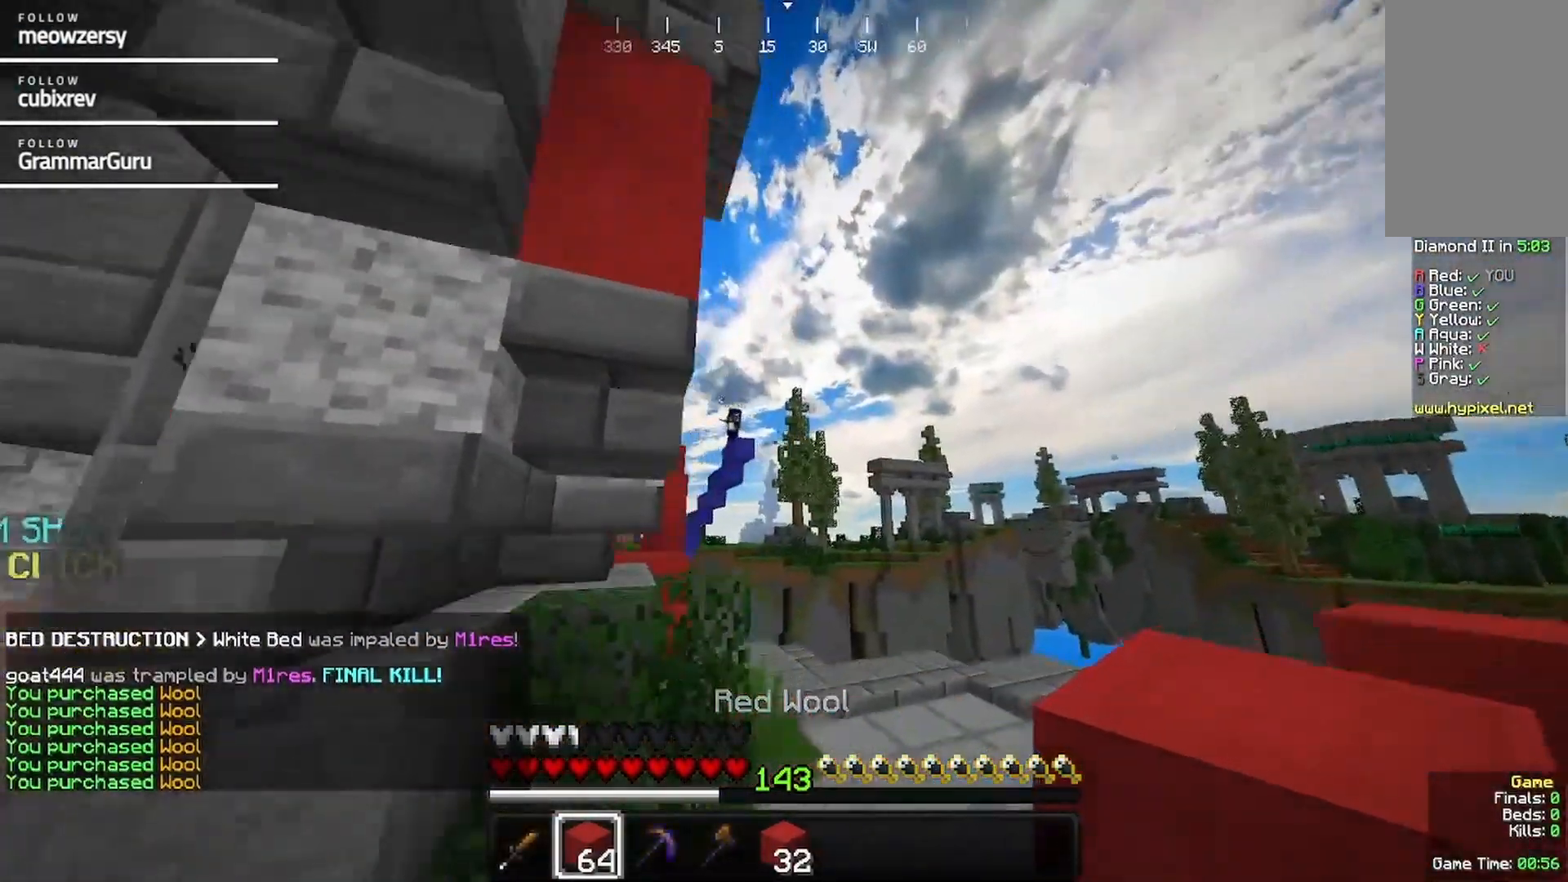
{"keys": ["w"], "mouse": [], "events": [[200, "d", "up"]]}
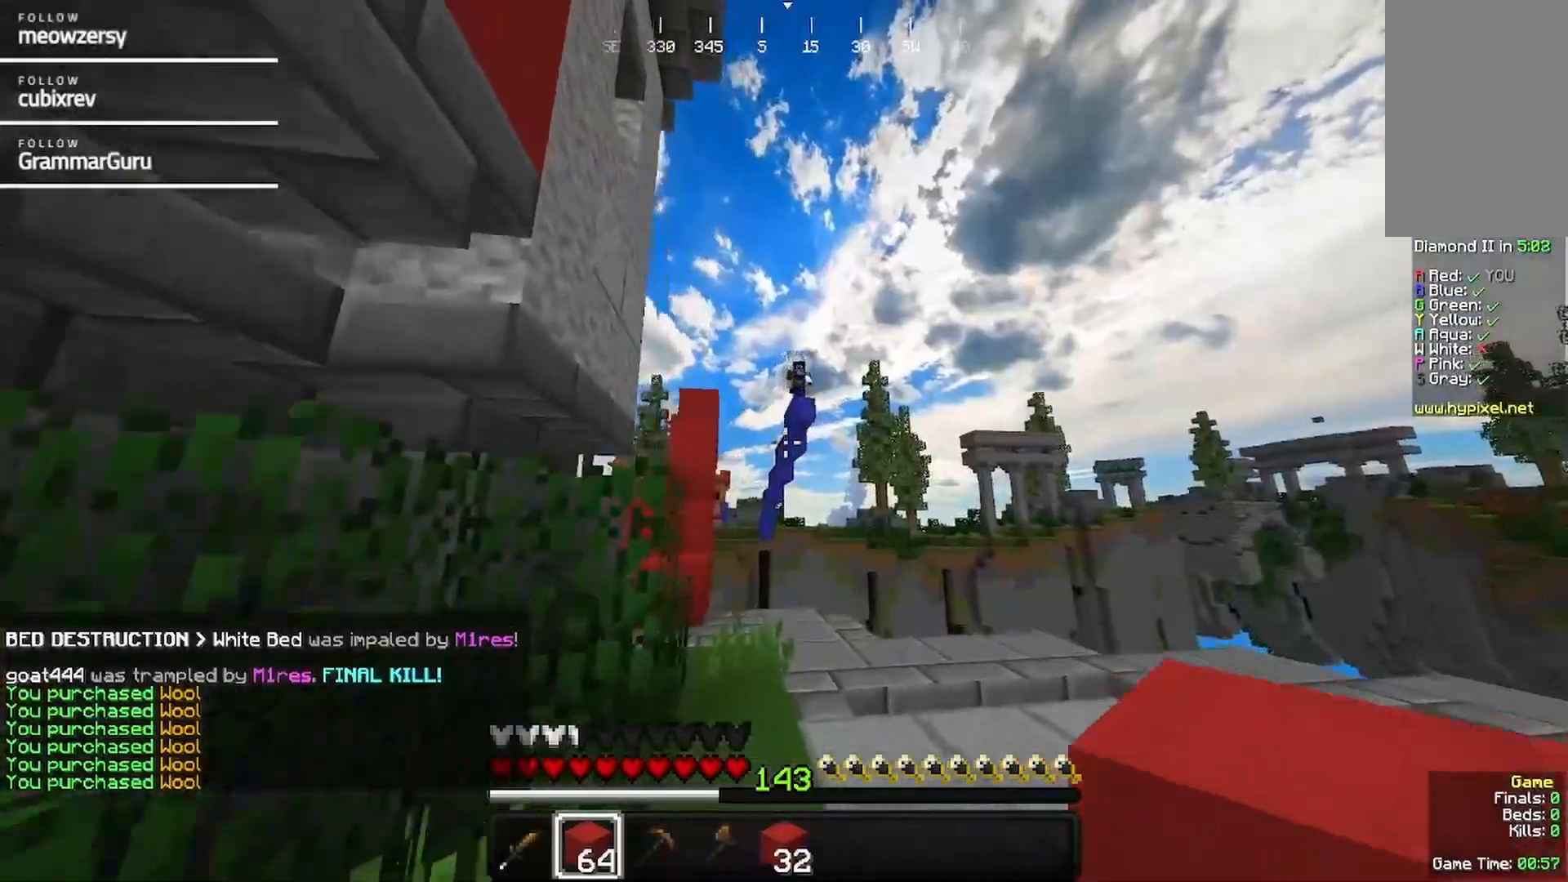
{"keys": ["d", "w"], "mouse": [], "events": [[284, "d", "down"]]}
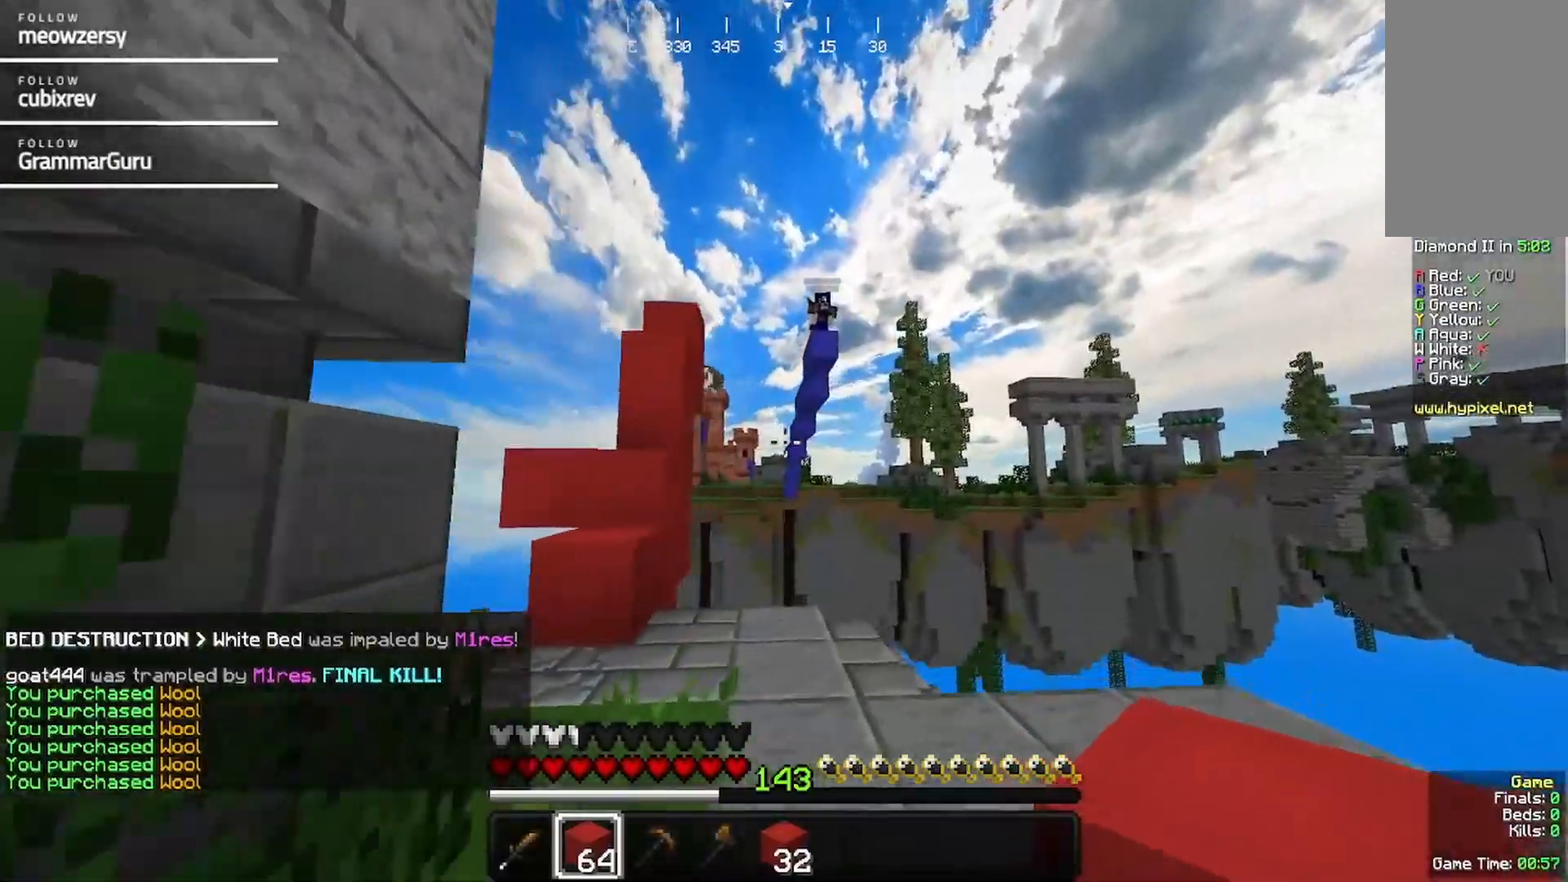
{"keys": ["a", "w"], "mouse": [], "events": [[100, "a", "down"], [150, "d", "up"]]}
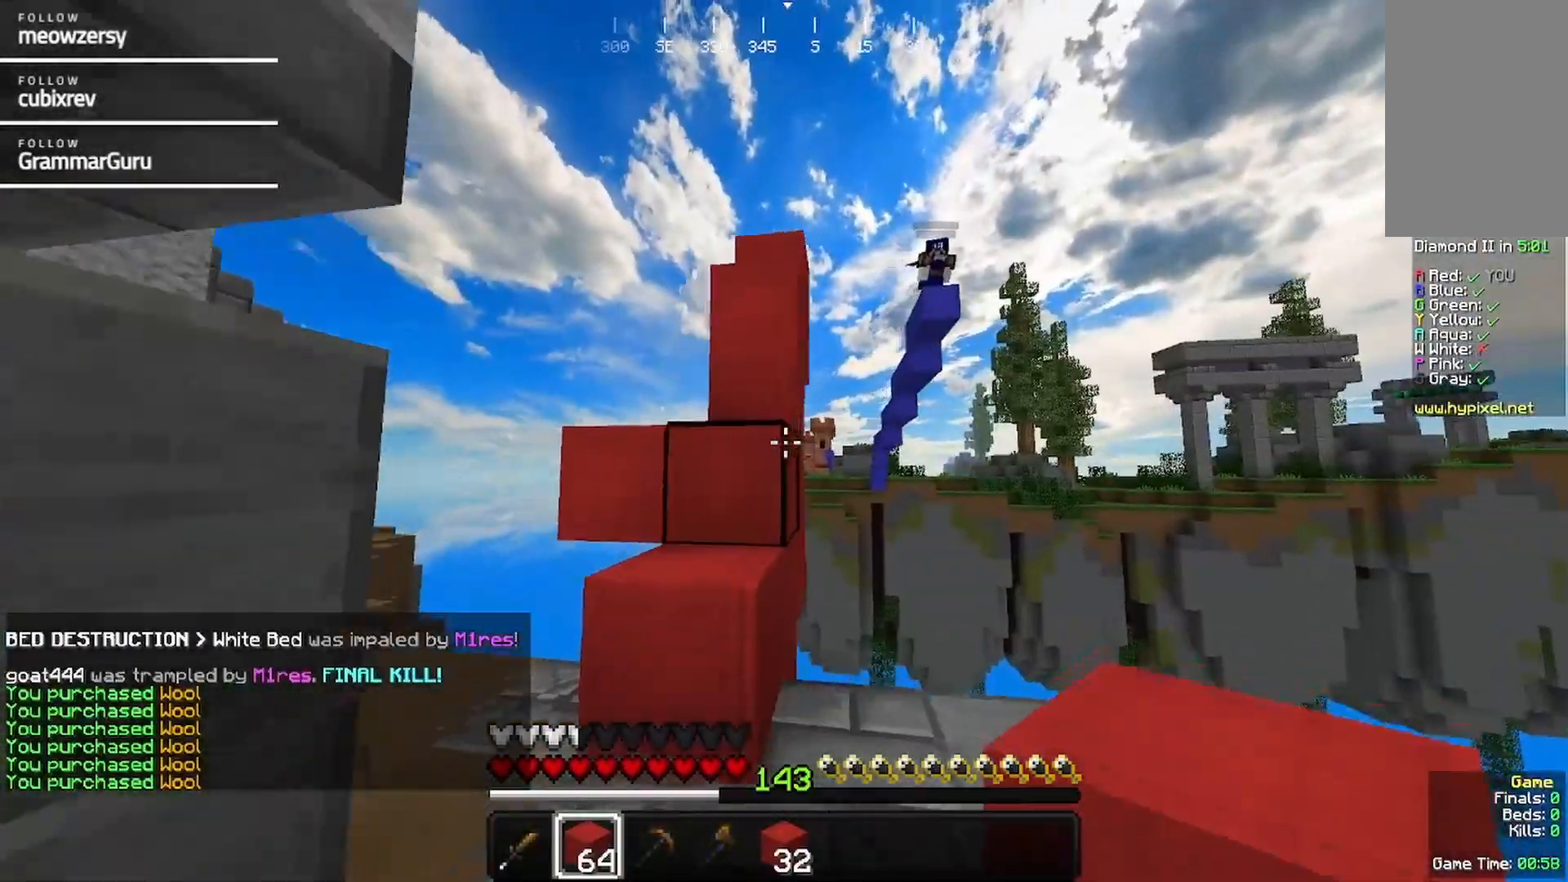
{"keys": ["w"], "mouse": [], "events": [[67, "a", "up"]]}
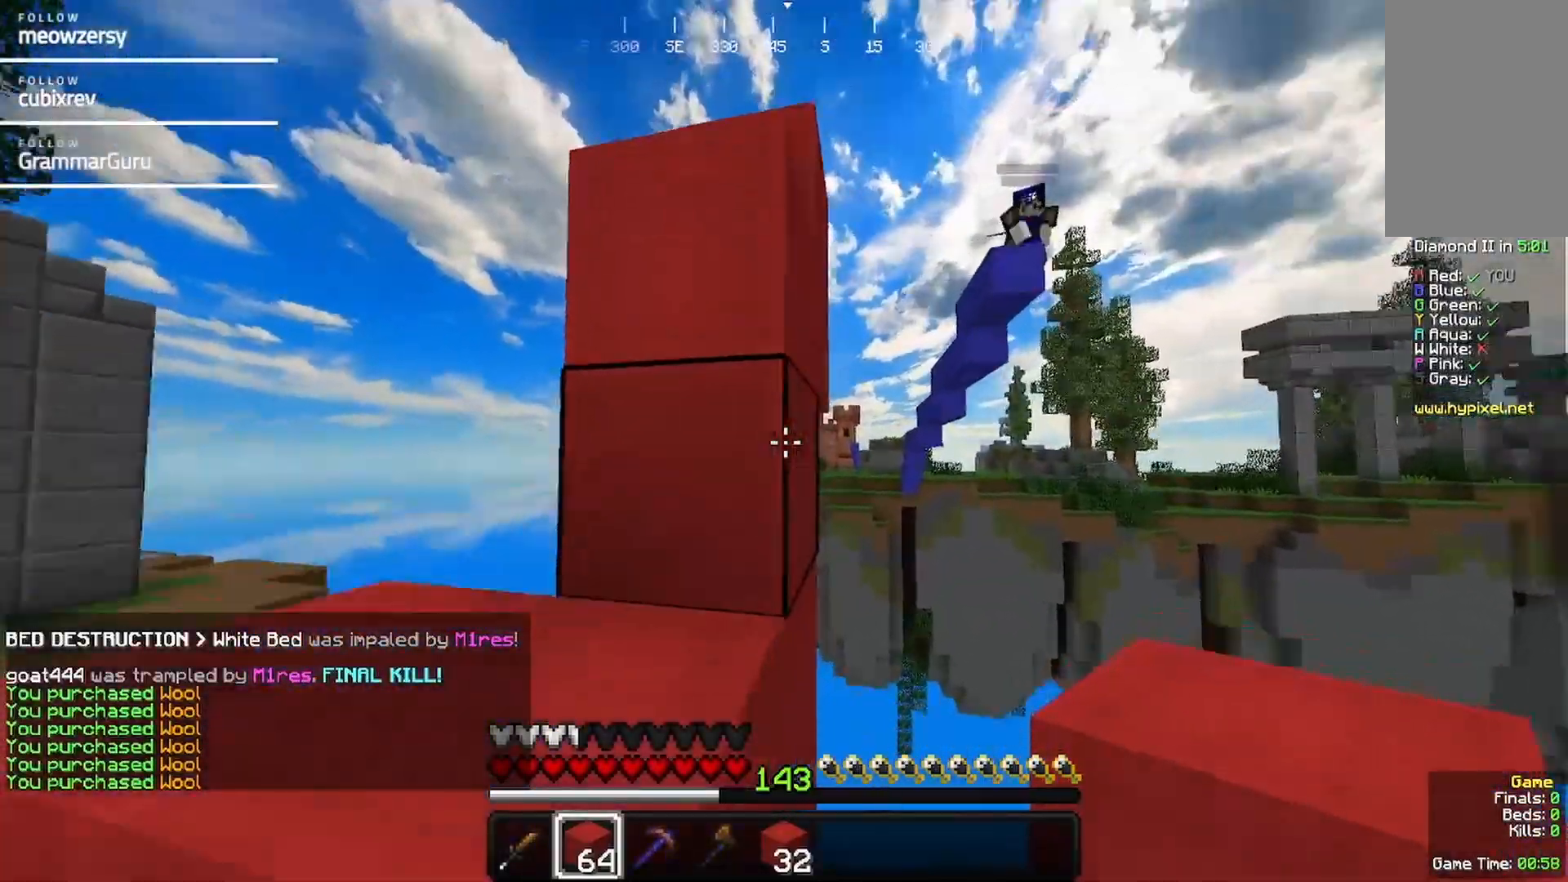
{"keys": ["w"], "mouse": [], "events": [[34, "a", "down"], [84, "w", "up"], [134, "mouse_right", "down"], [300, "mouse_right", "up"], [350, "mouse_right", "down"], [350, "w", "down"], [450, "a", "up"], [450, "mouse_right", "up"]]}
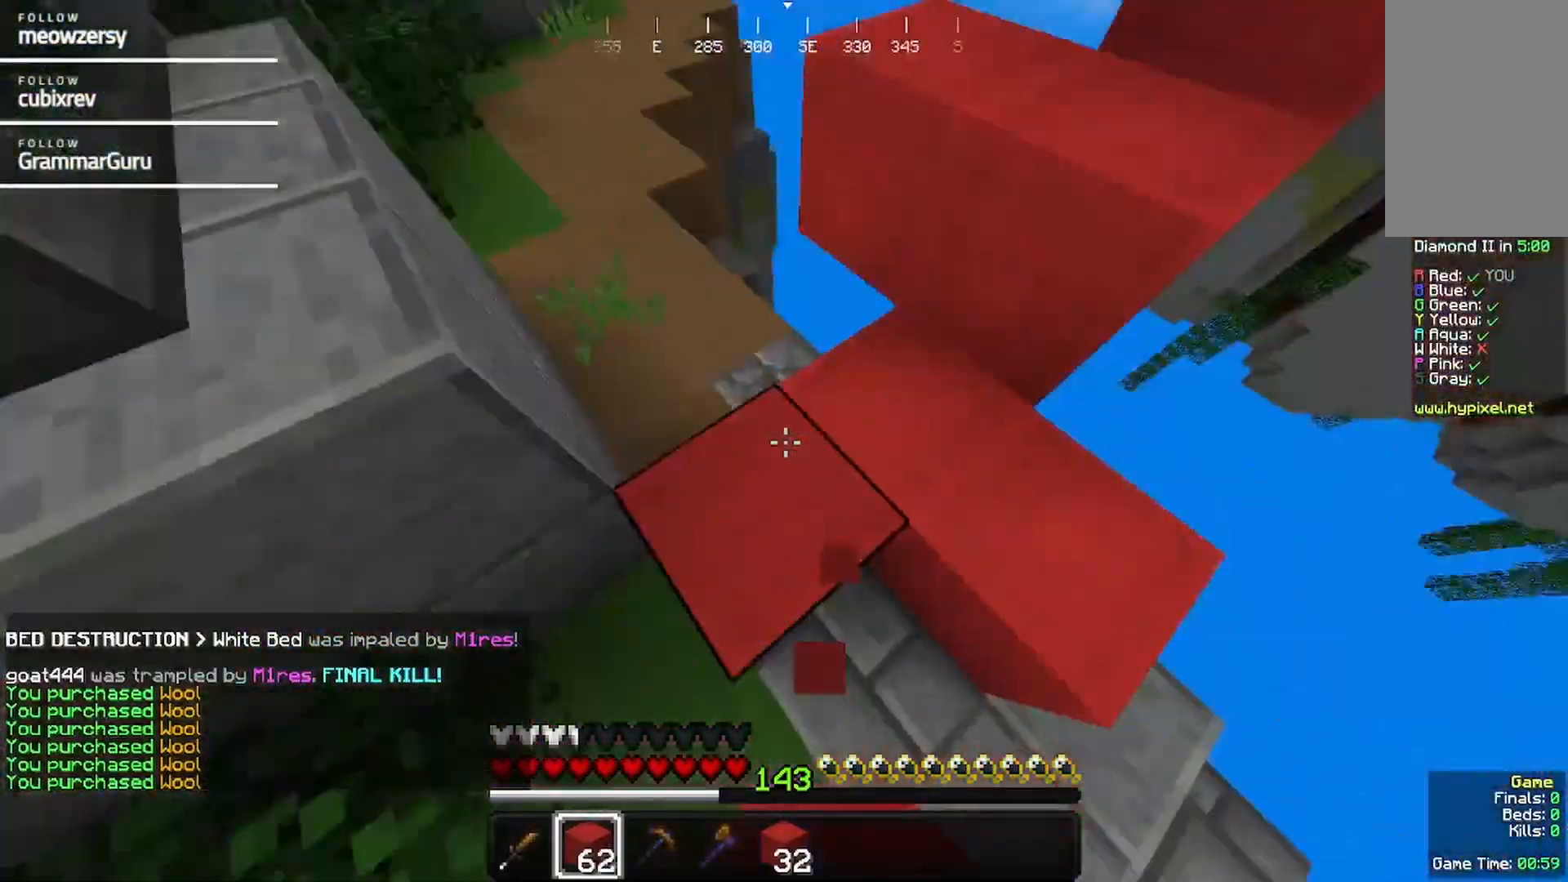
{"keys": ["w"], "mouse": [], "events": [[17, "w", "up"], [384, "w", "down"]]}
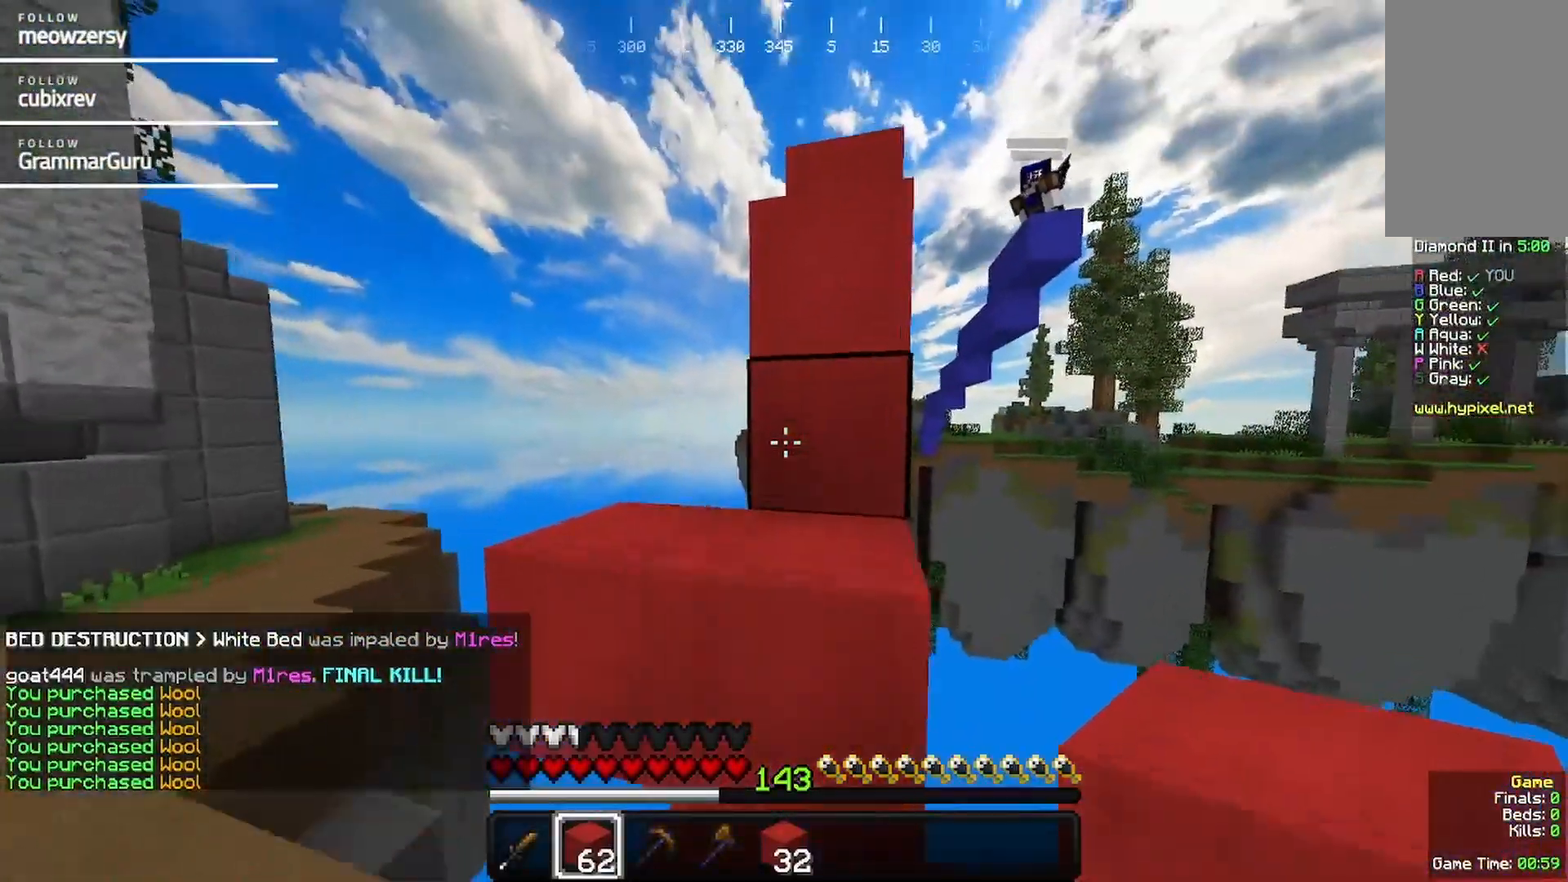
{"keys": ["d", "w"], "mouse": [], "events": [[400, "d", "down"]]}
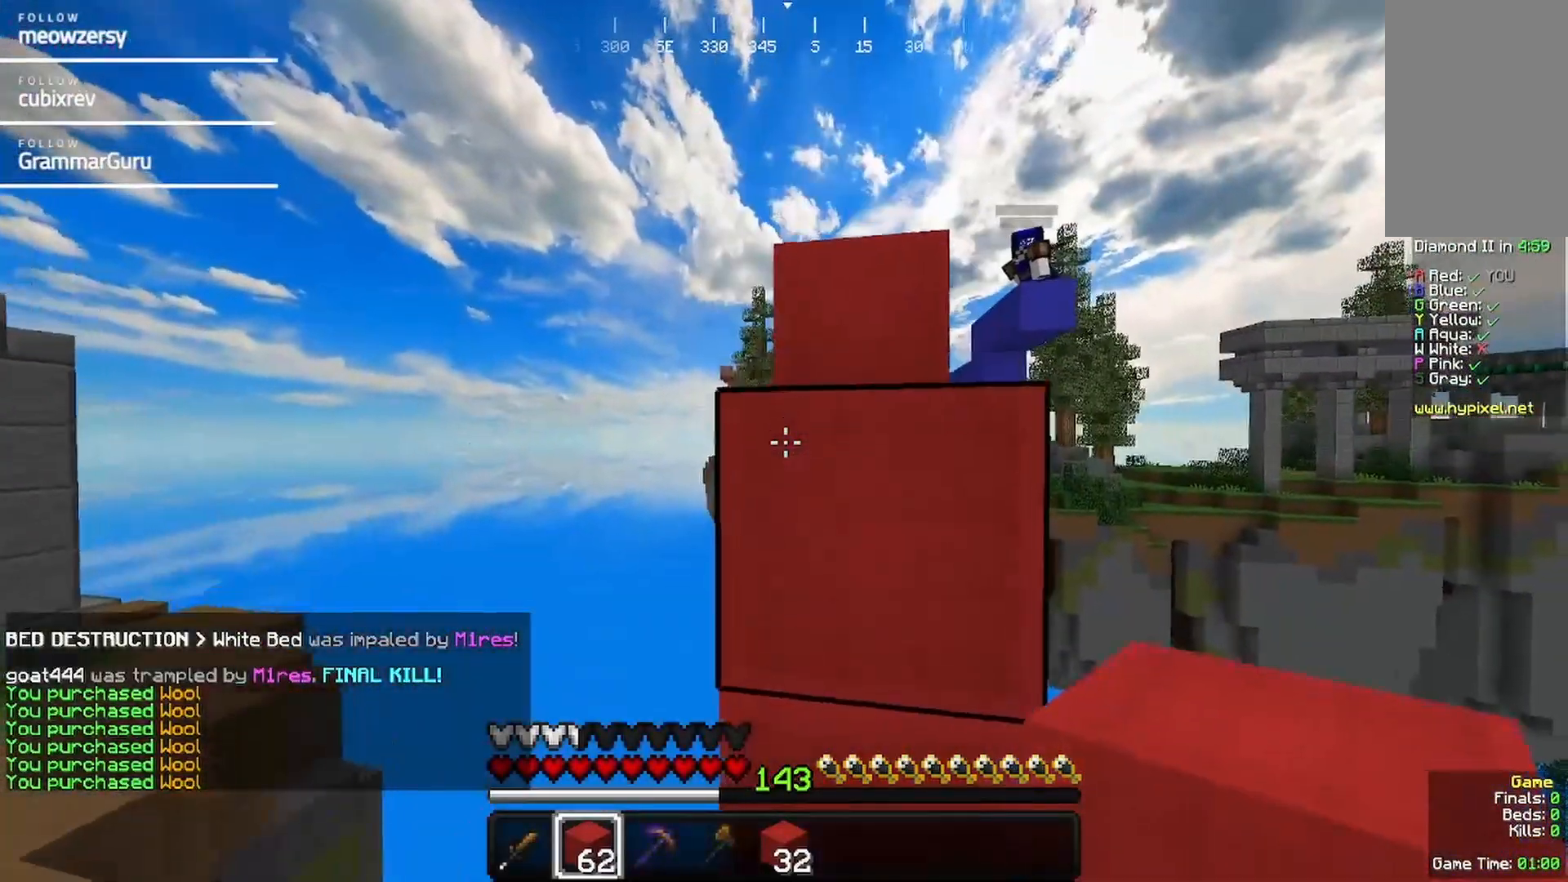
{"keys": ["w"], "mouse": ["right"], "events": [[167, "d", "up"], [317, "a", "down"], [317, "mouse_right", "down"], [484, "a", "up"]]}
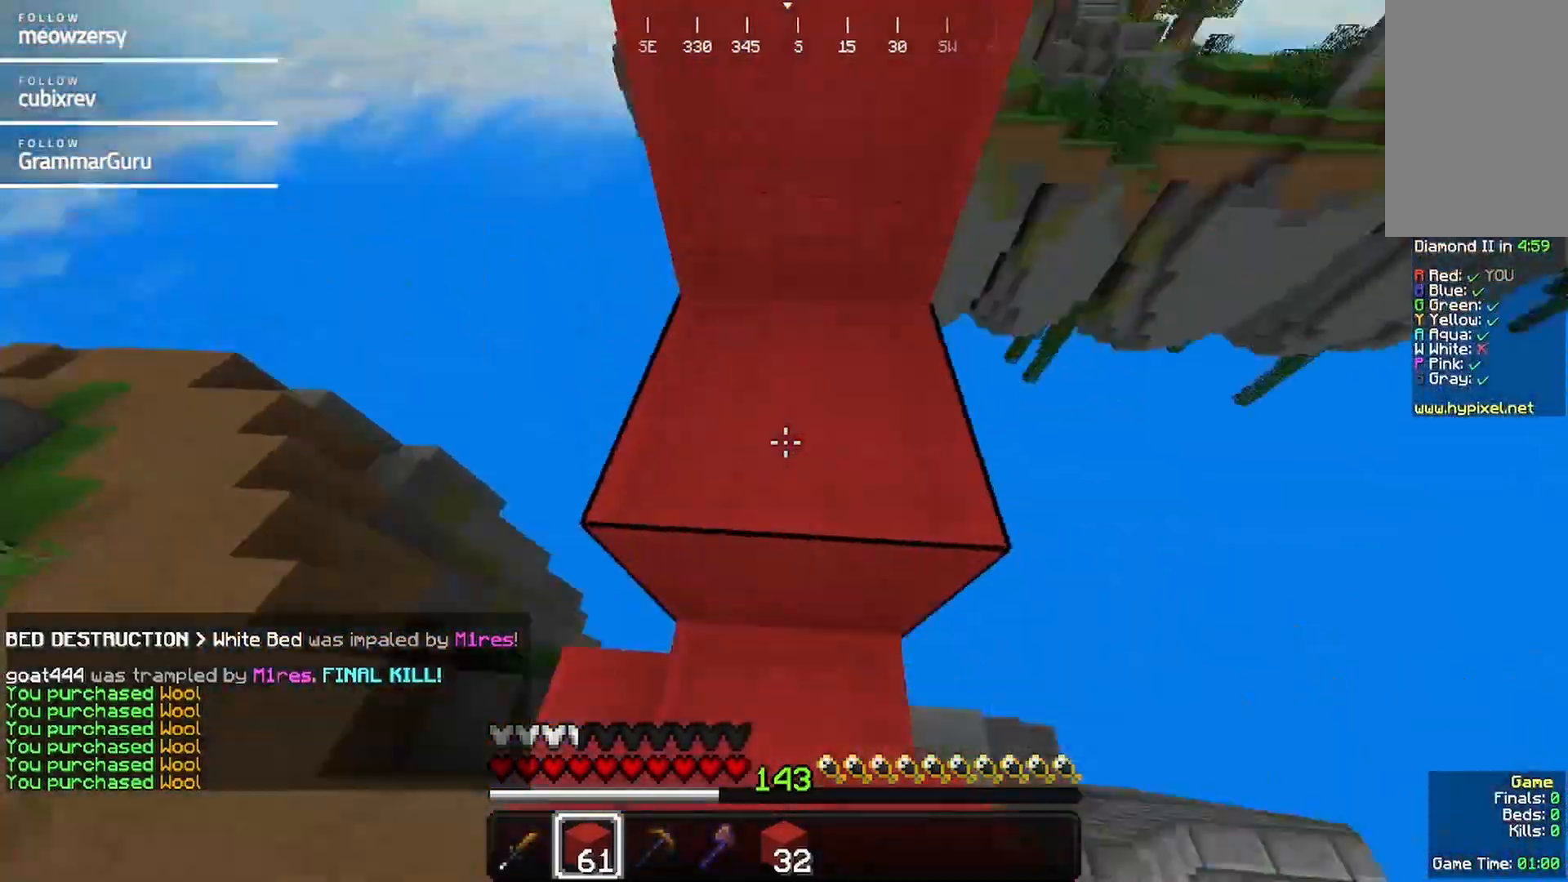
{"keys": ["w"], "mouse": [], "events": [[84, "mouse_right", "up"]]}
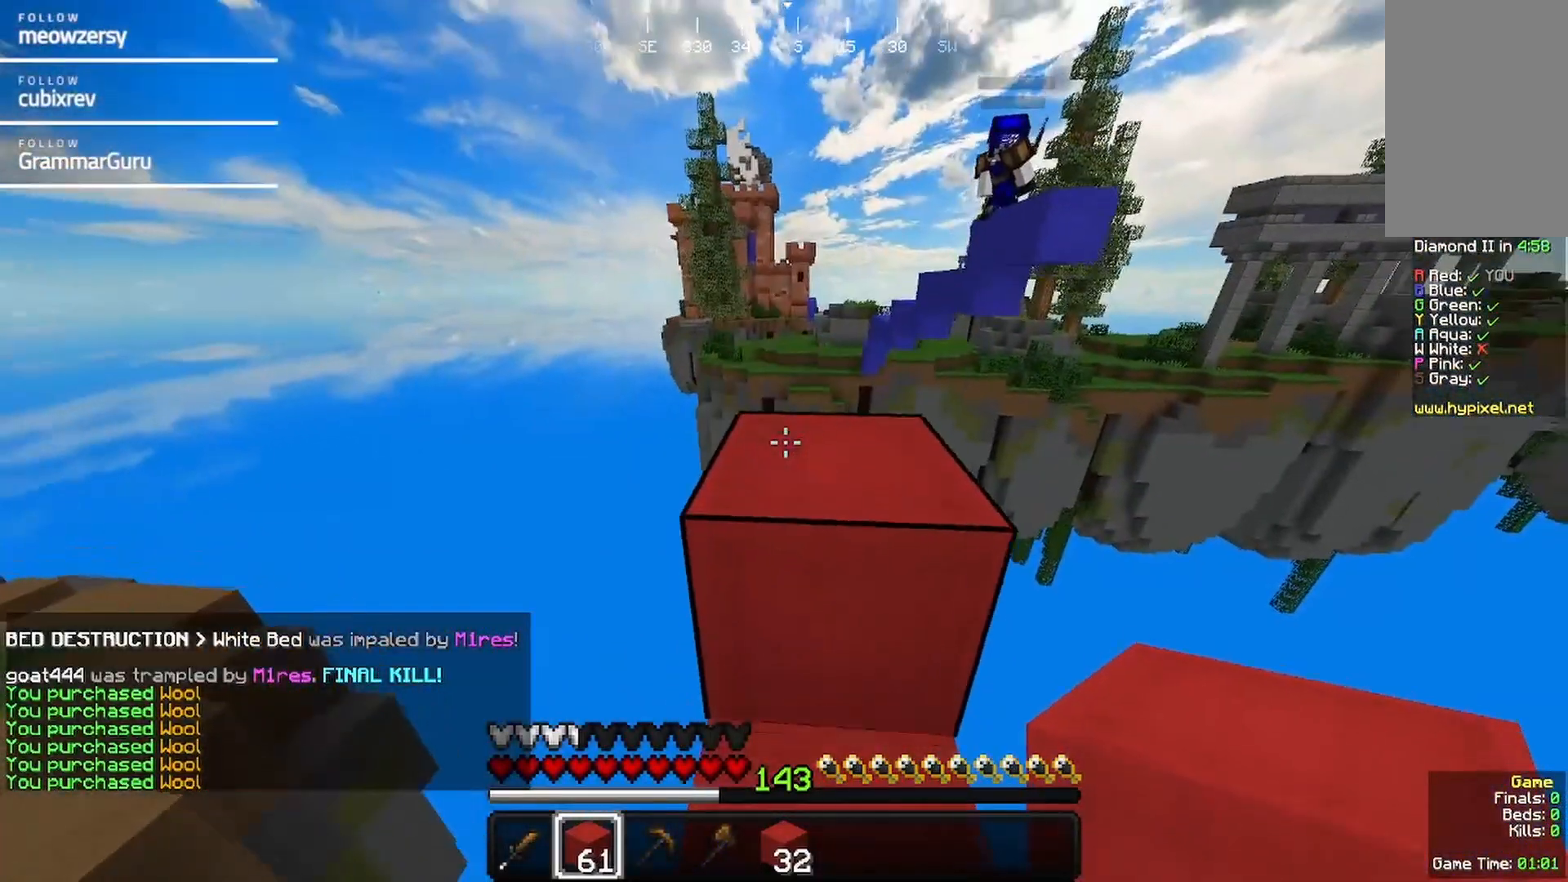
{"keys": ["w"], "mouse": [], "events": []}
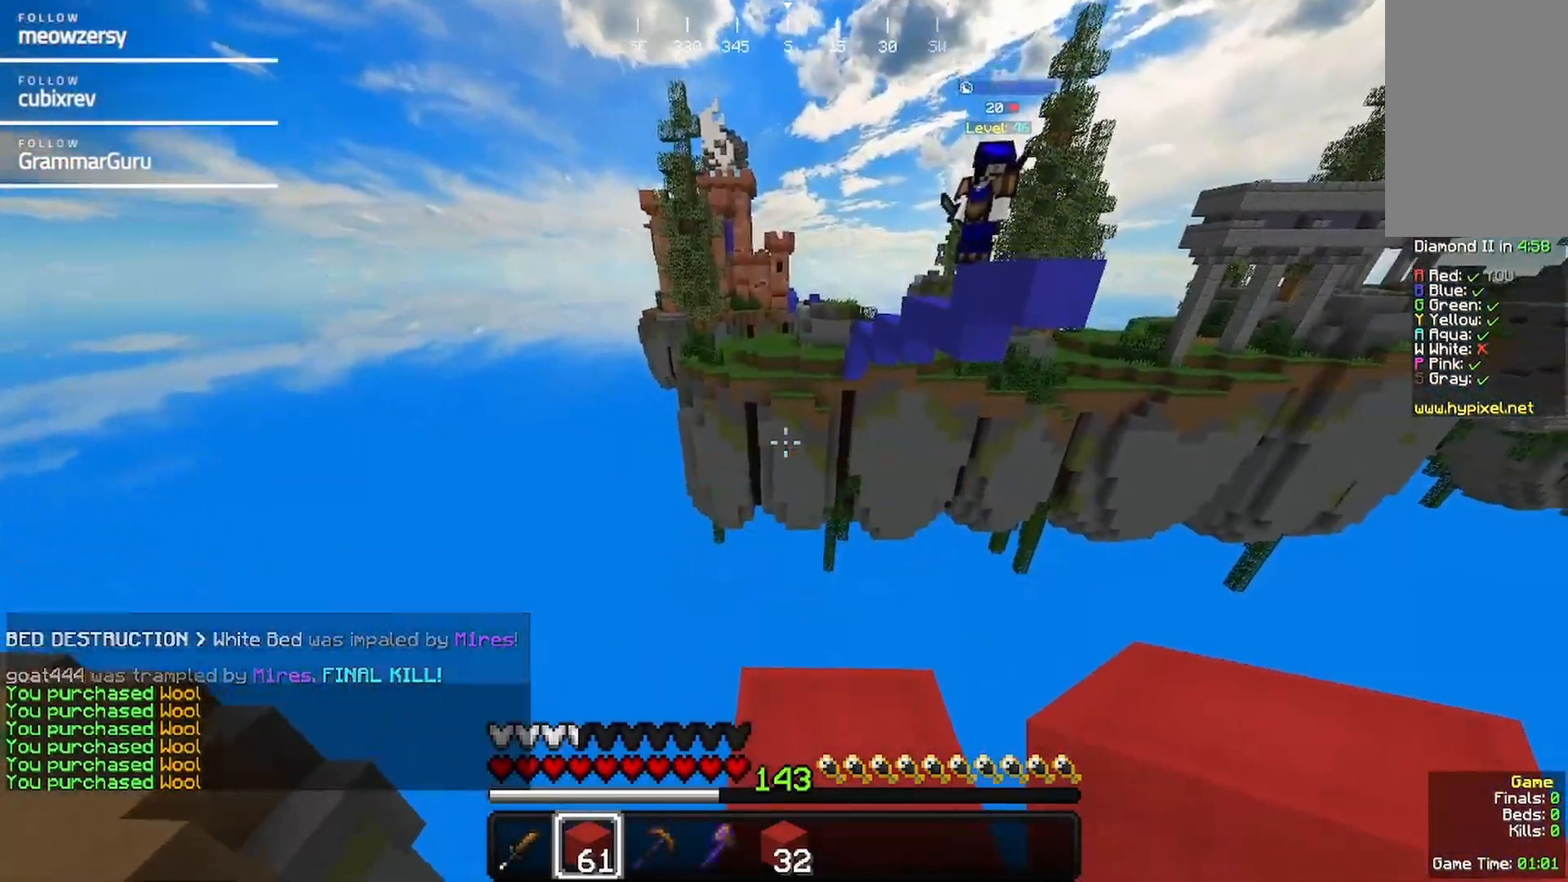
{"keys": [], "mouse": ["right"], "events": [[34, "d", "down"], [117, "w", "up"], [134, "d", "up"], [284, "s", "down"], [400, "mouse_right", "down"], [500, "s", "up"]]}
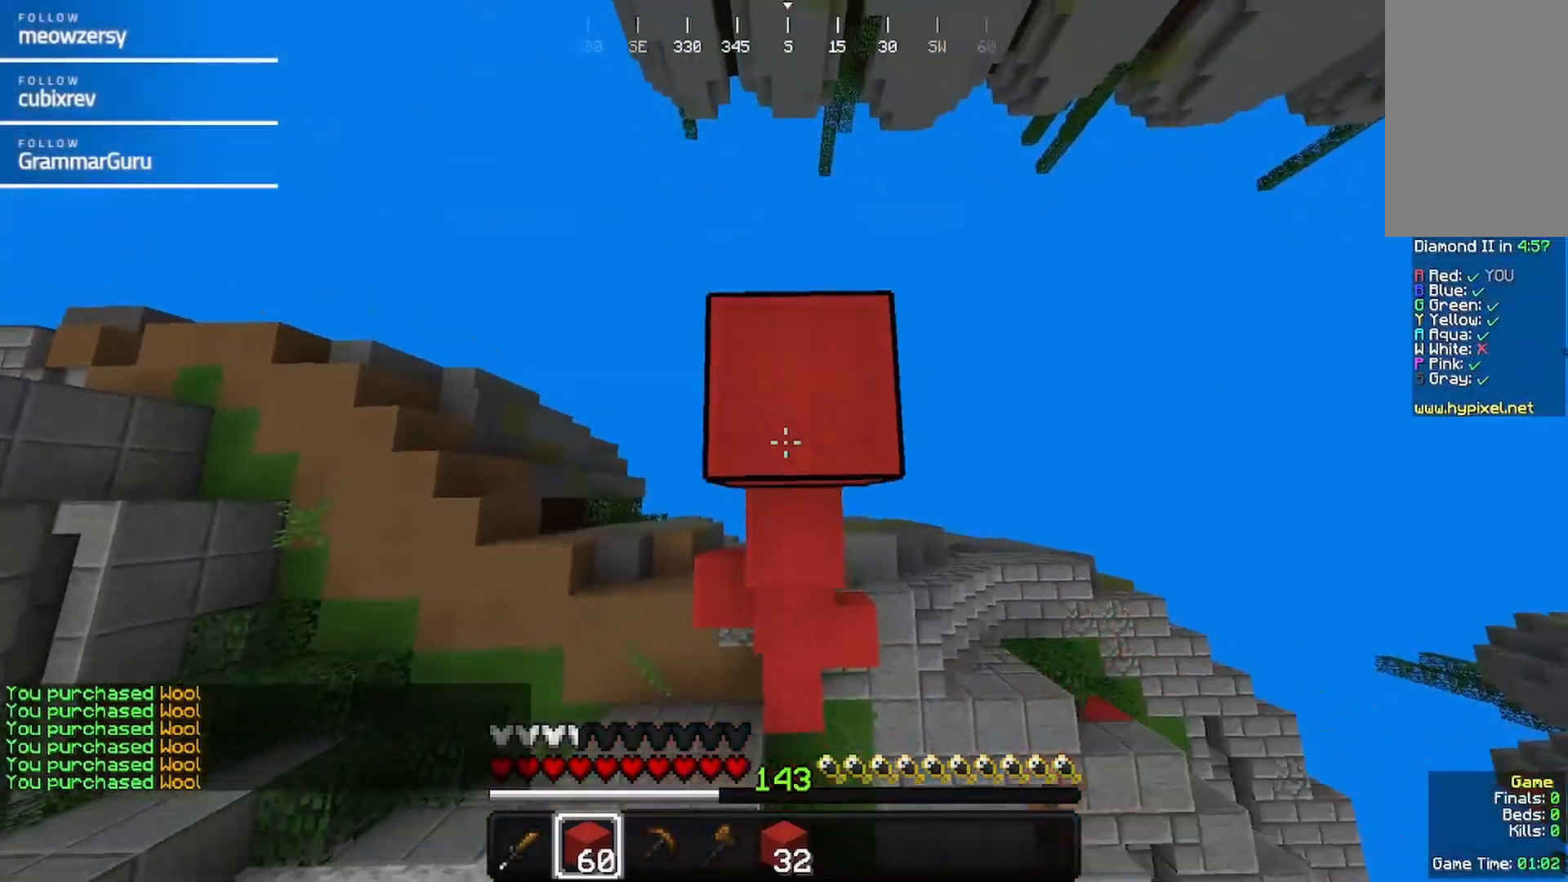
{"keys": [], "mouse": [], "events": [[117, "s", "down"], [417, "s", "up"], [467, "mouse_right", "up"]]}
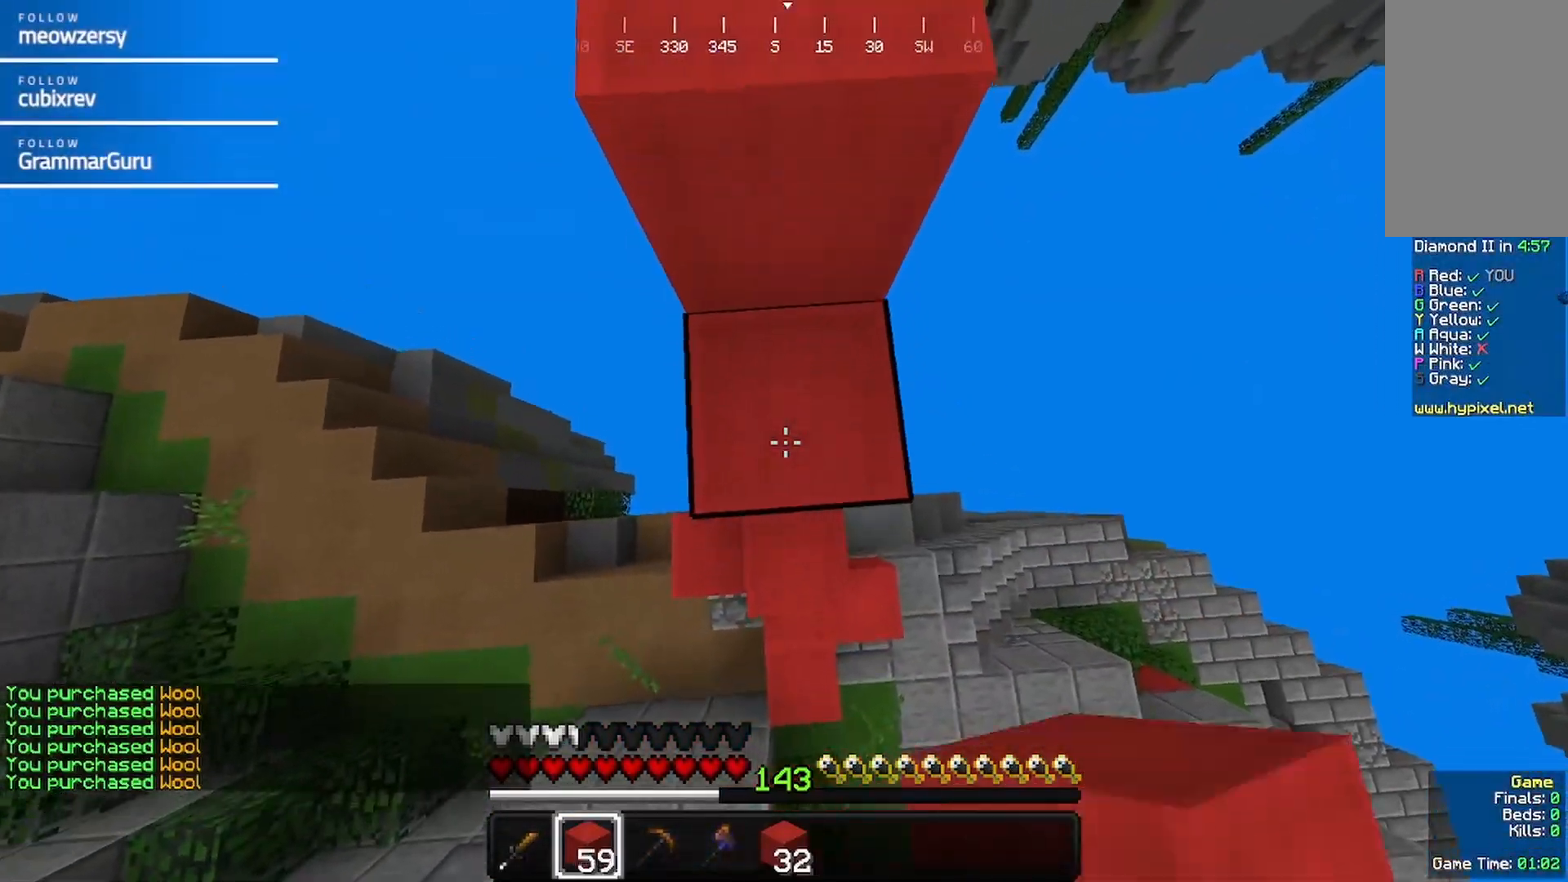
{"keys": [], "mouse": [], "events": [[34, "mouse_right", "down"], [134, "mouse_right", "up"], [234, "mouse_right", "down"], [434, "mouse_right", "up"]]}
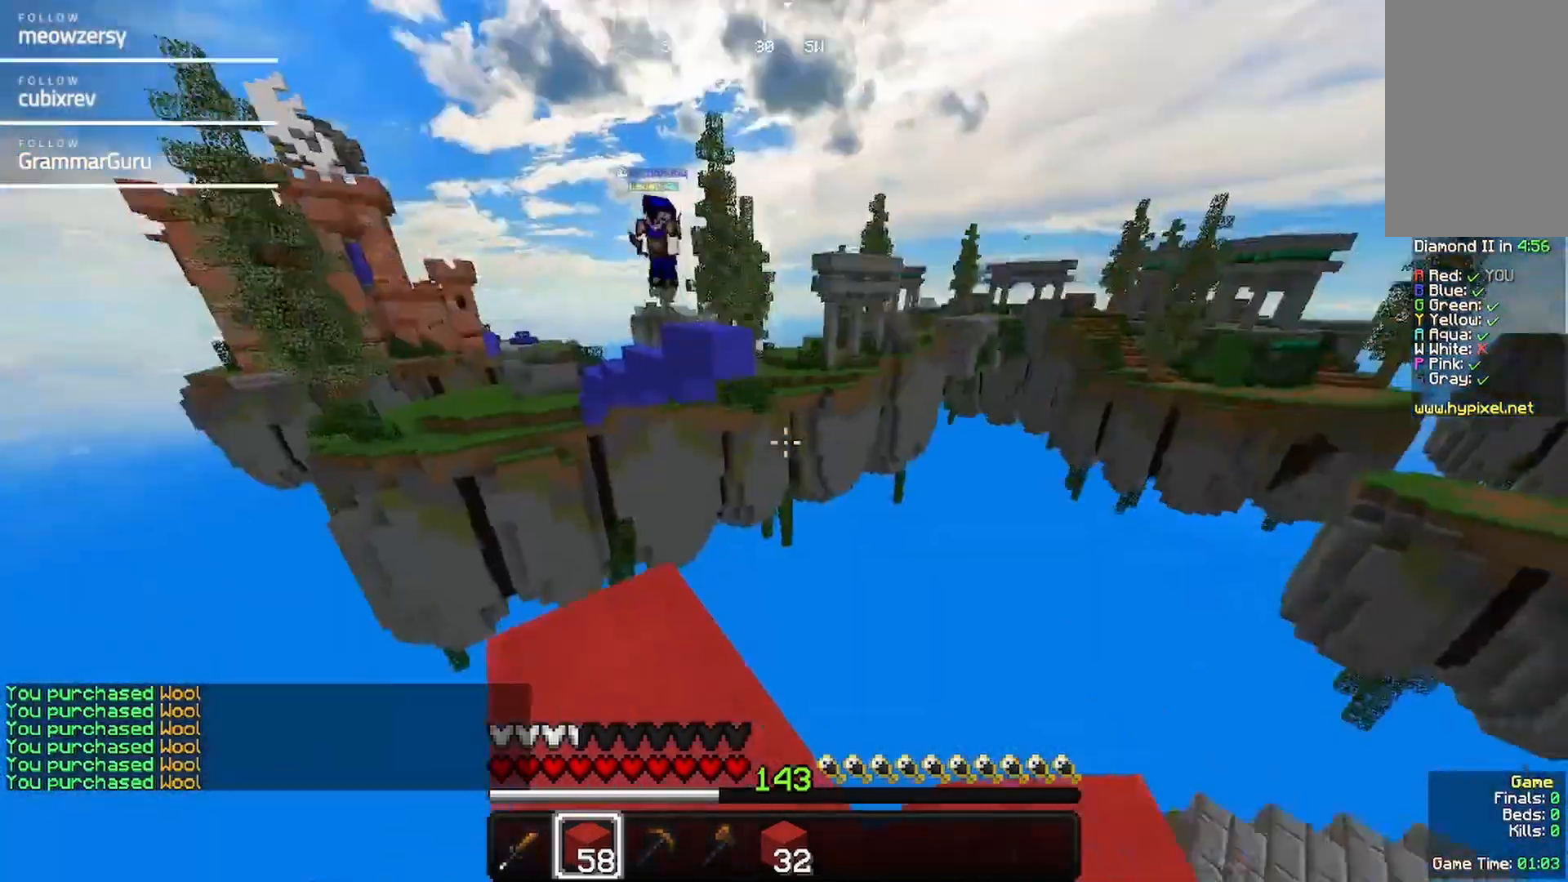
{"keys": [], "mouse": [], "events": []}
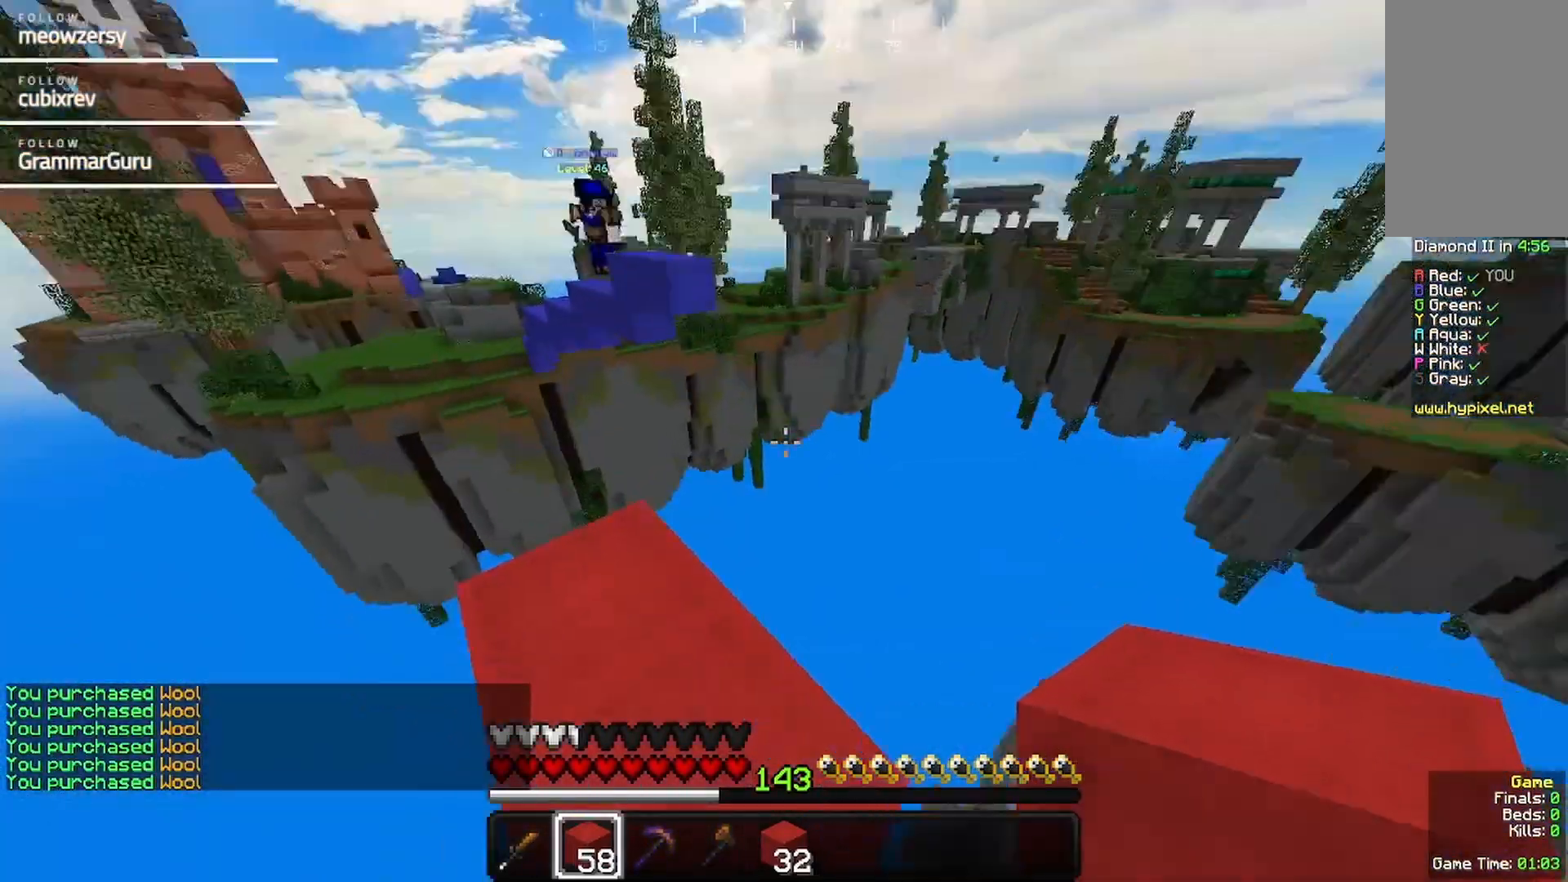
{"keys": [], "mouse": ["left"], "events": [[500, "mouse_left", "down"]]}
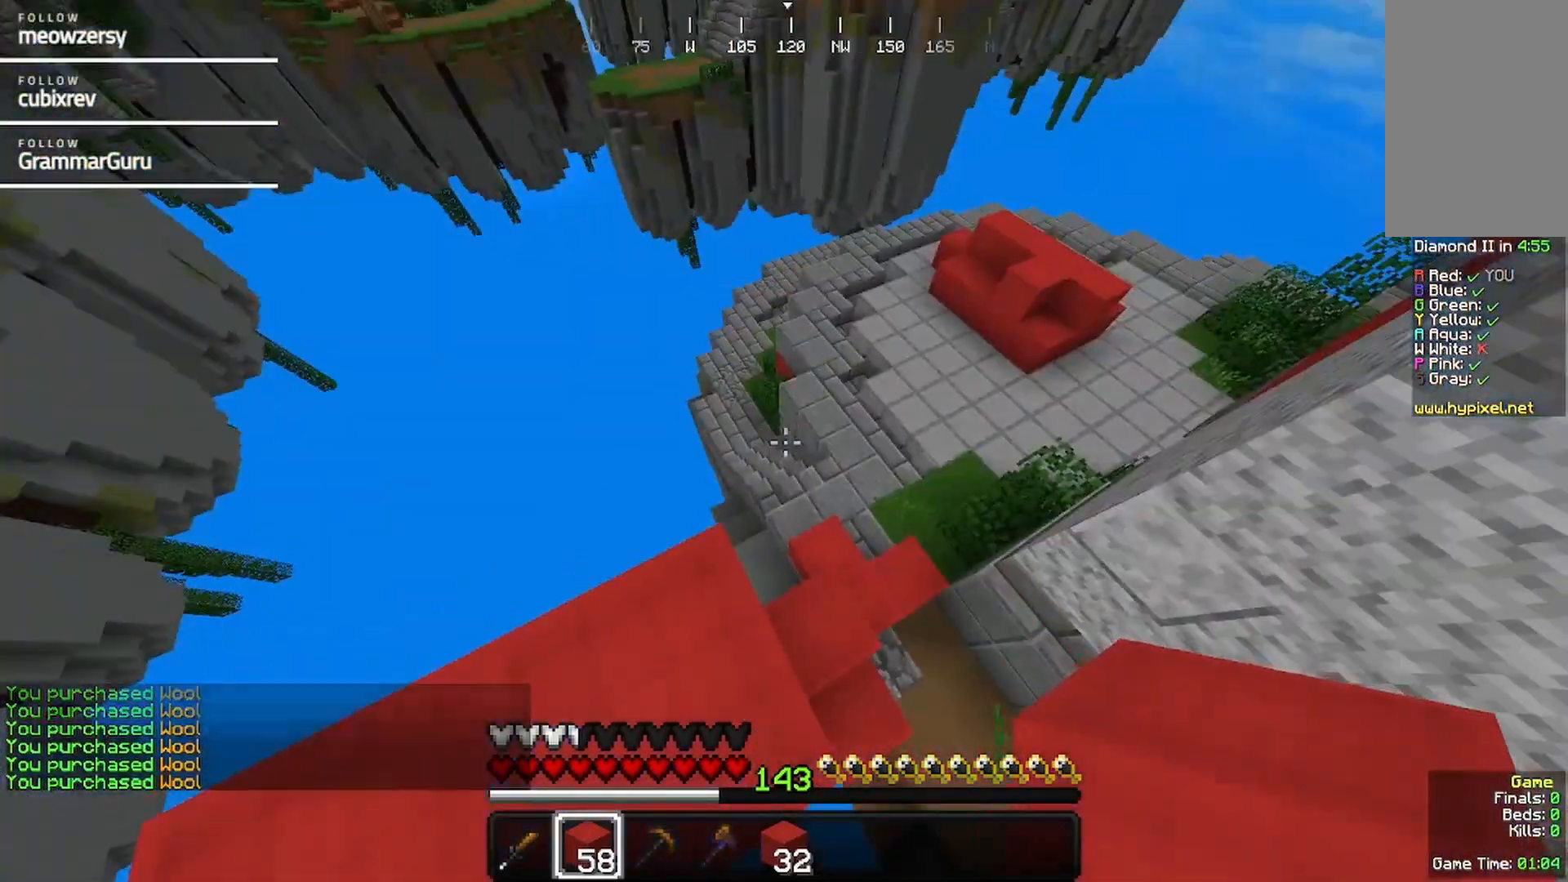
{"keys": [], "mouse": [], "events": [[100, "mouse_left", "up"]]}